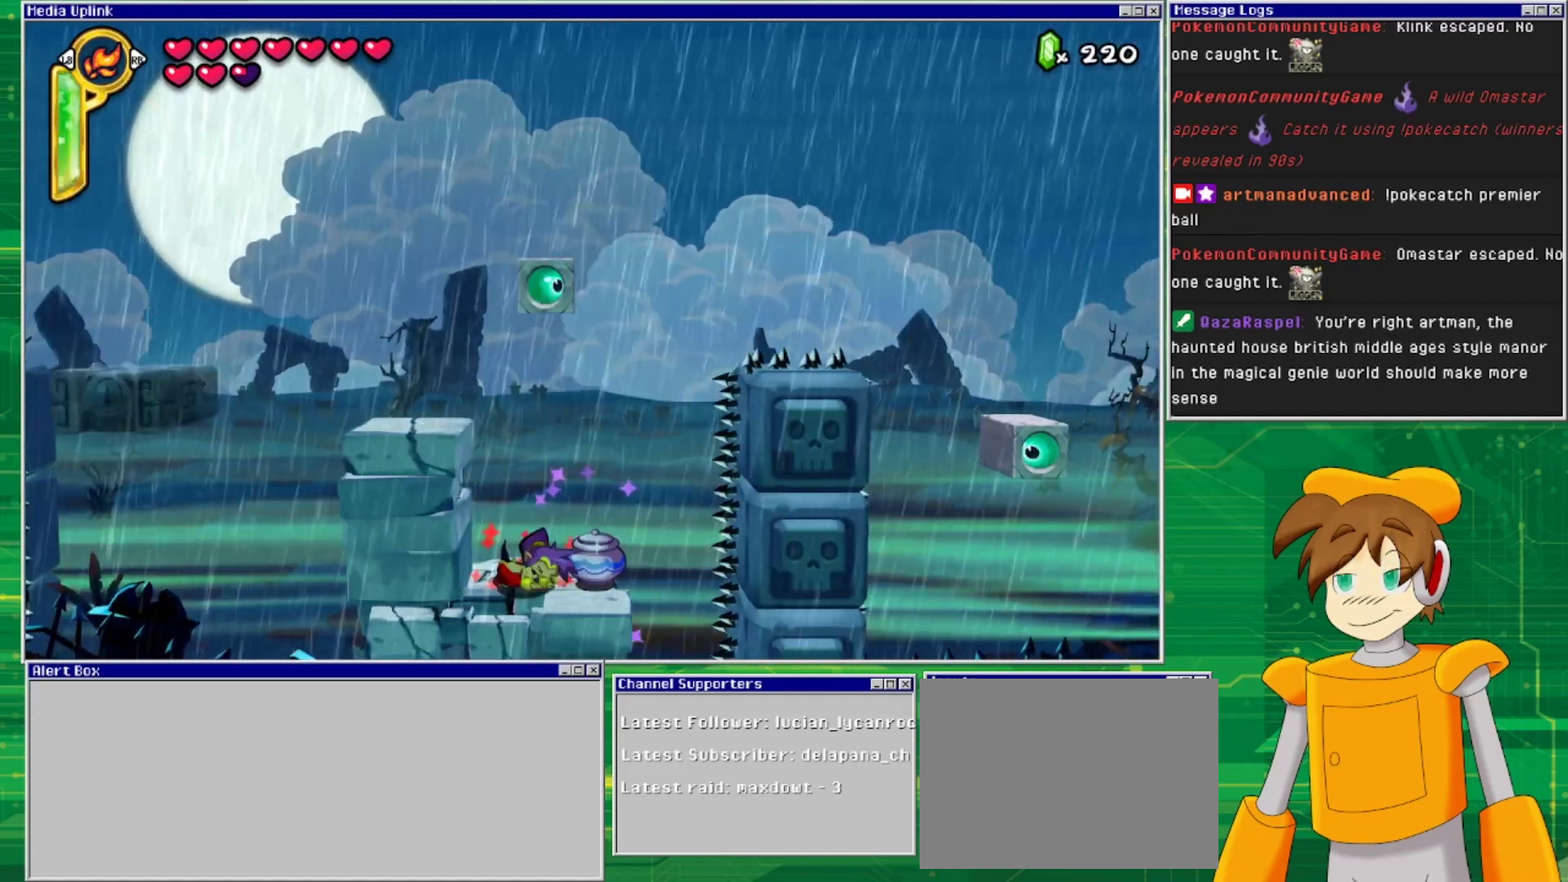
Gameplay with a controller (PlayStation layout); each line is a JSON object with the inputs held at the frame after it. "events" lists button and stick changes between this image and that frame as [ms after this image, input, new state], when the widget could be followed in between. Not read: L2 L3 R1 R2 R3 left_stick right_stick.
{"buttons": [], "events": [[33, "SQUARE", "down"], [133, "SQUARE", "up"], [233, "DPAD_DOWN", "up"]]}
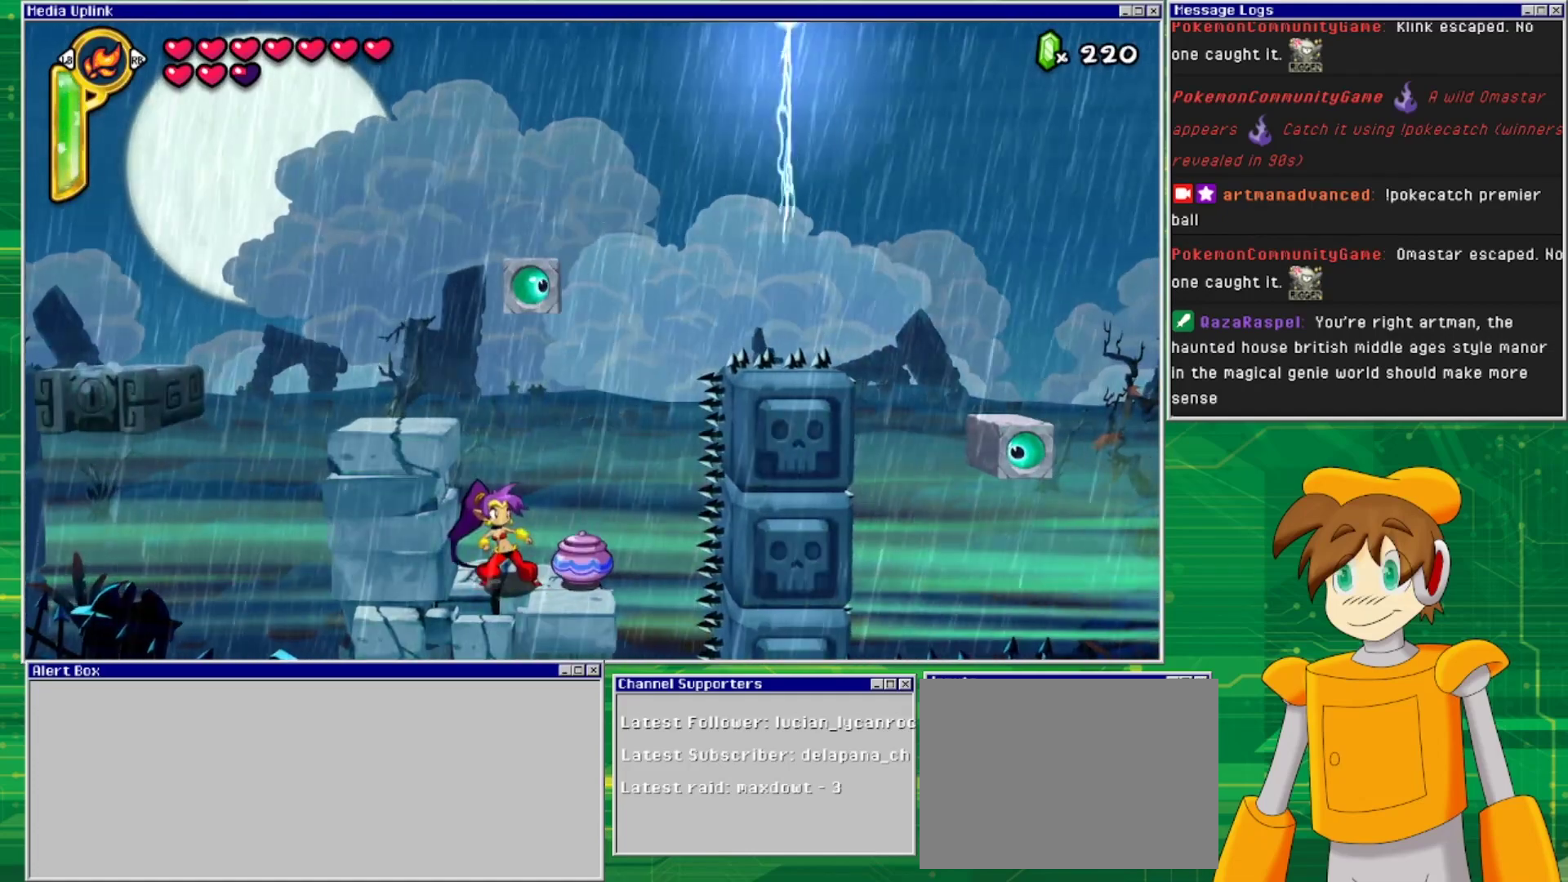
{"buttons": [], "events": []}
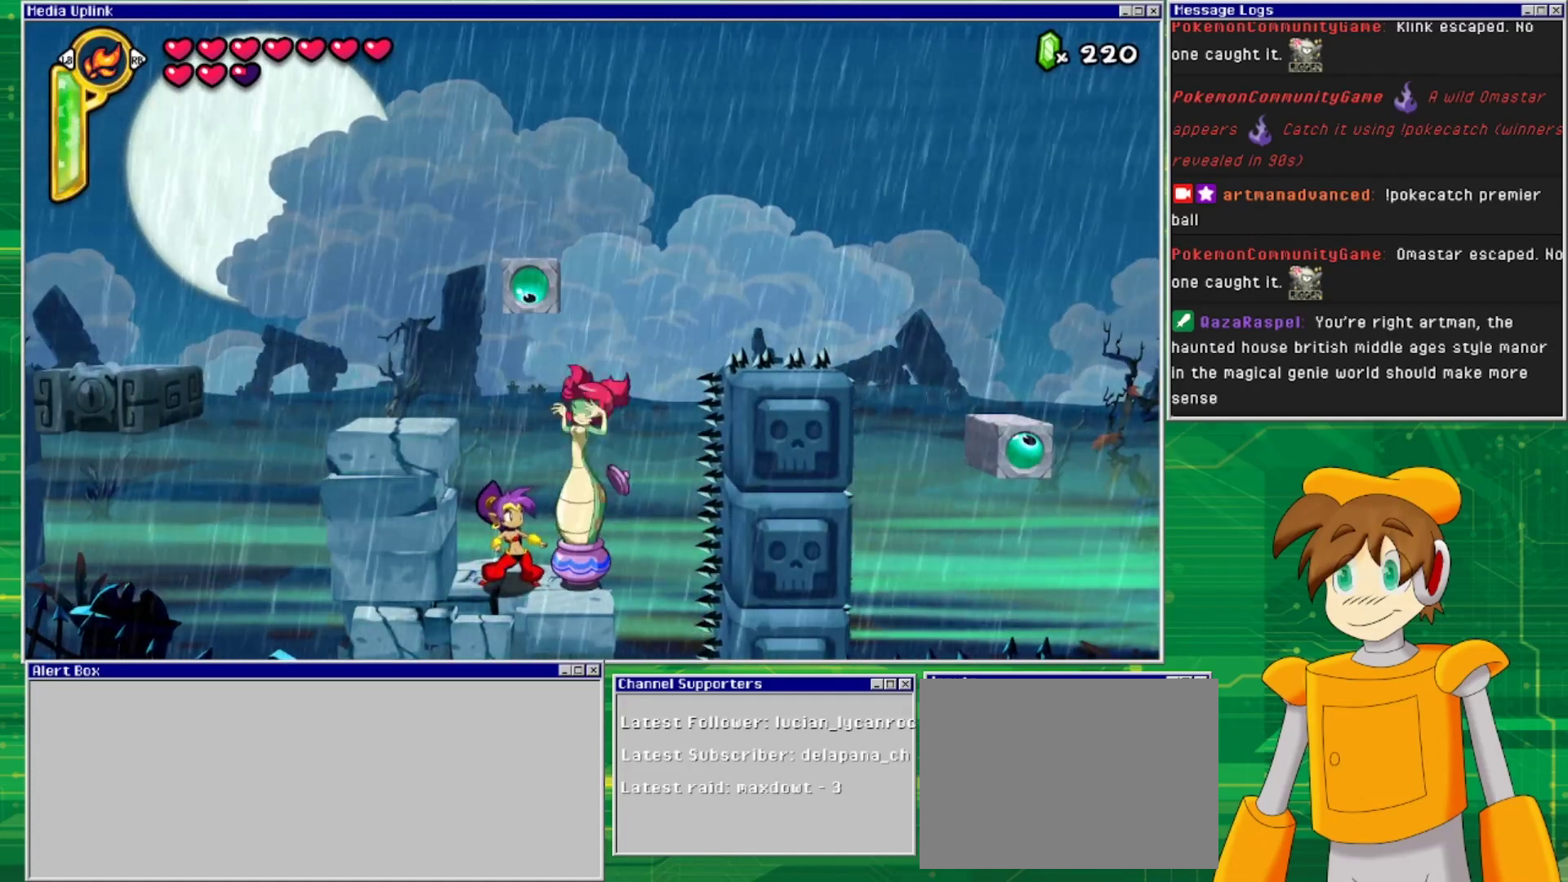
{"buttons": ["DPAD_RIGHT"], "events": [[400, "DPAD_RIGHT", "down"]]}
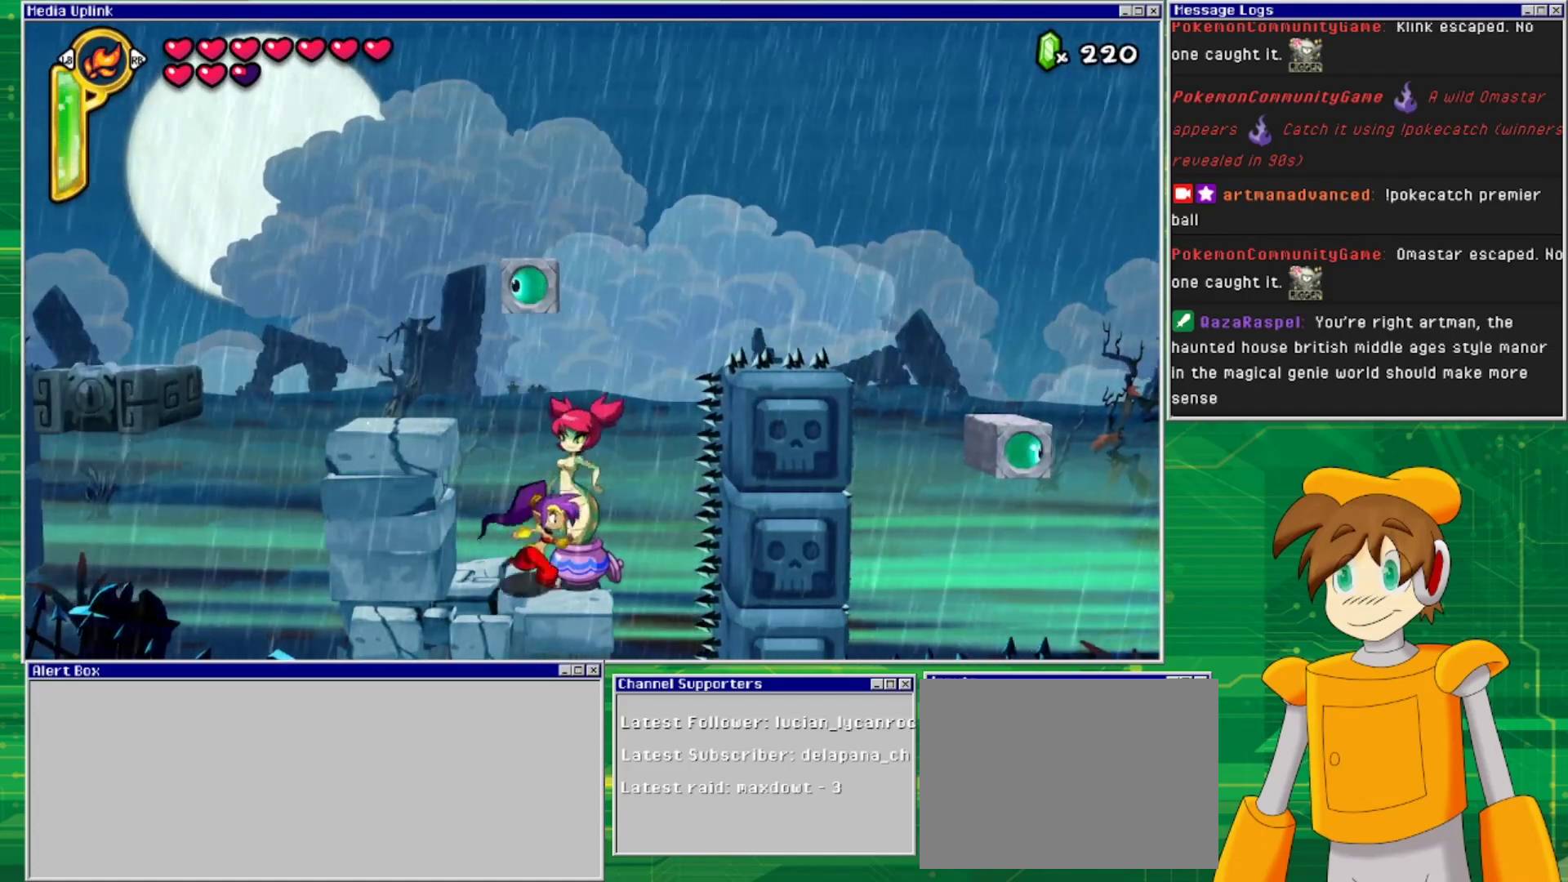
{"buttons": [], "events": [[33, "DPAD_RIGHT", "up"], [233, "CIRCLE", "down"], [333, "CIRCLE", "up"]]}
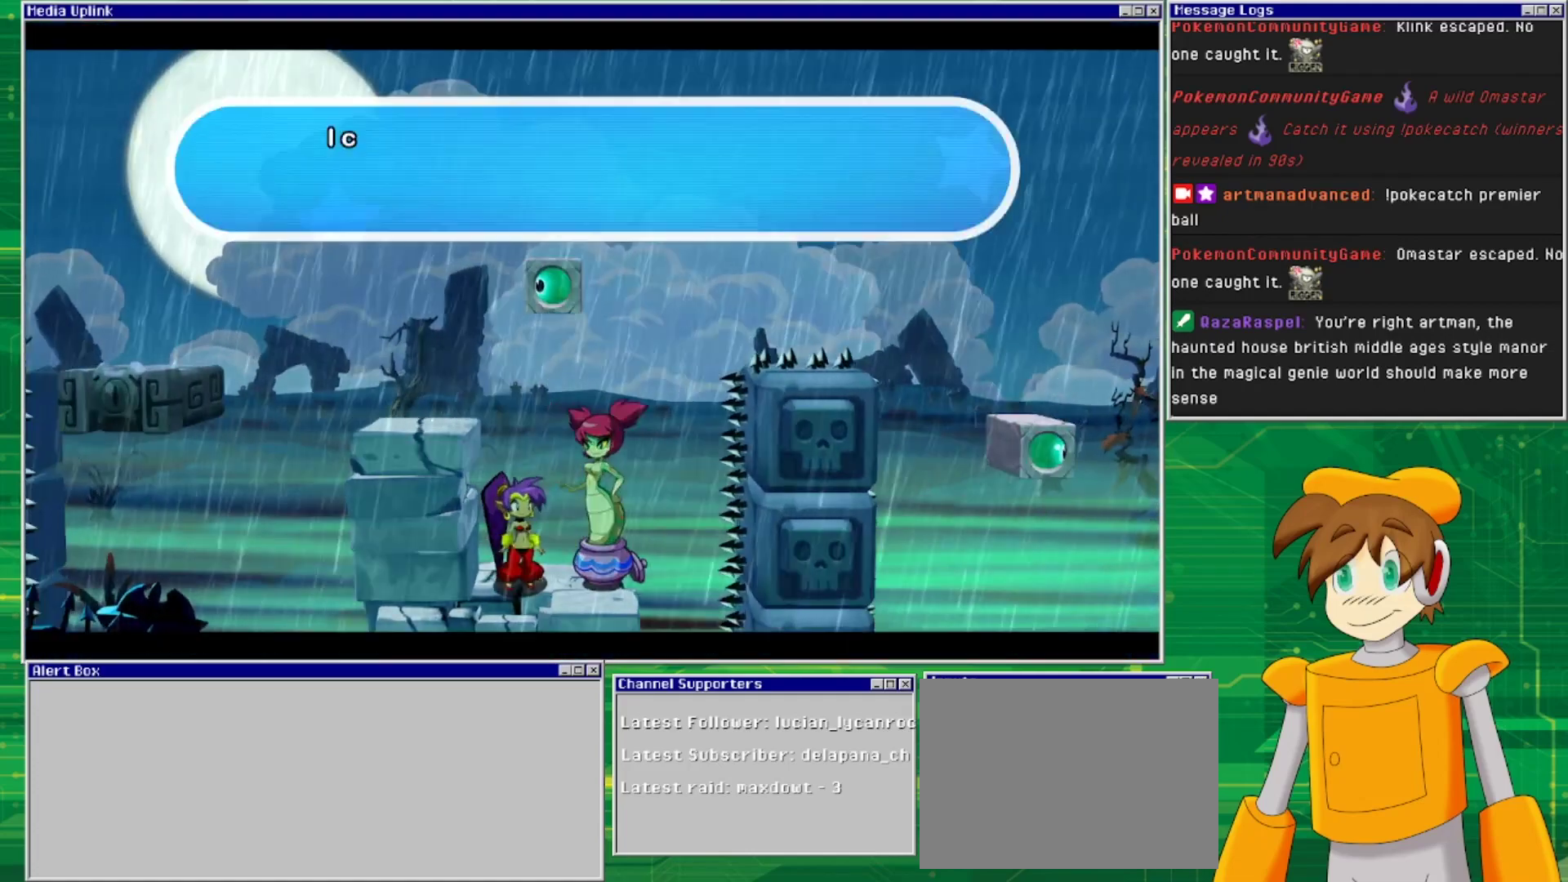
{"buttons": [], "events": []}
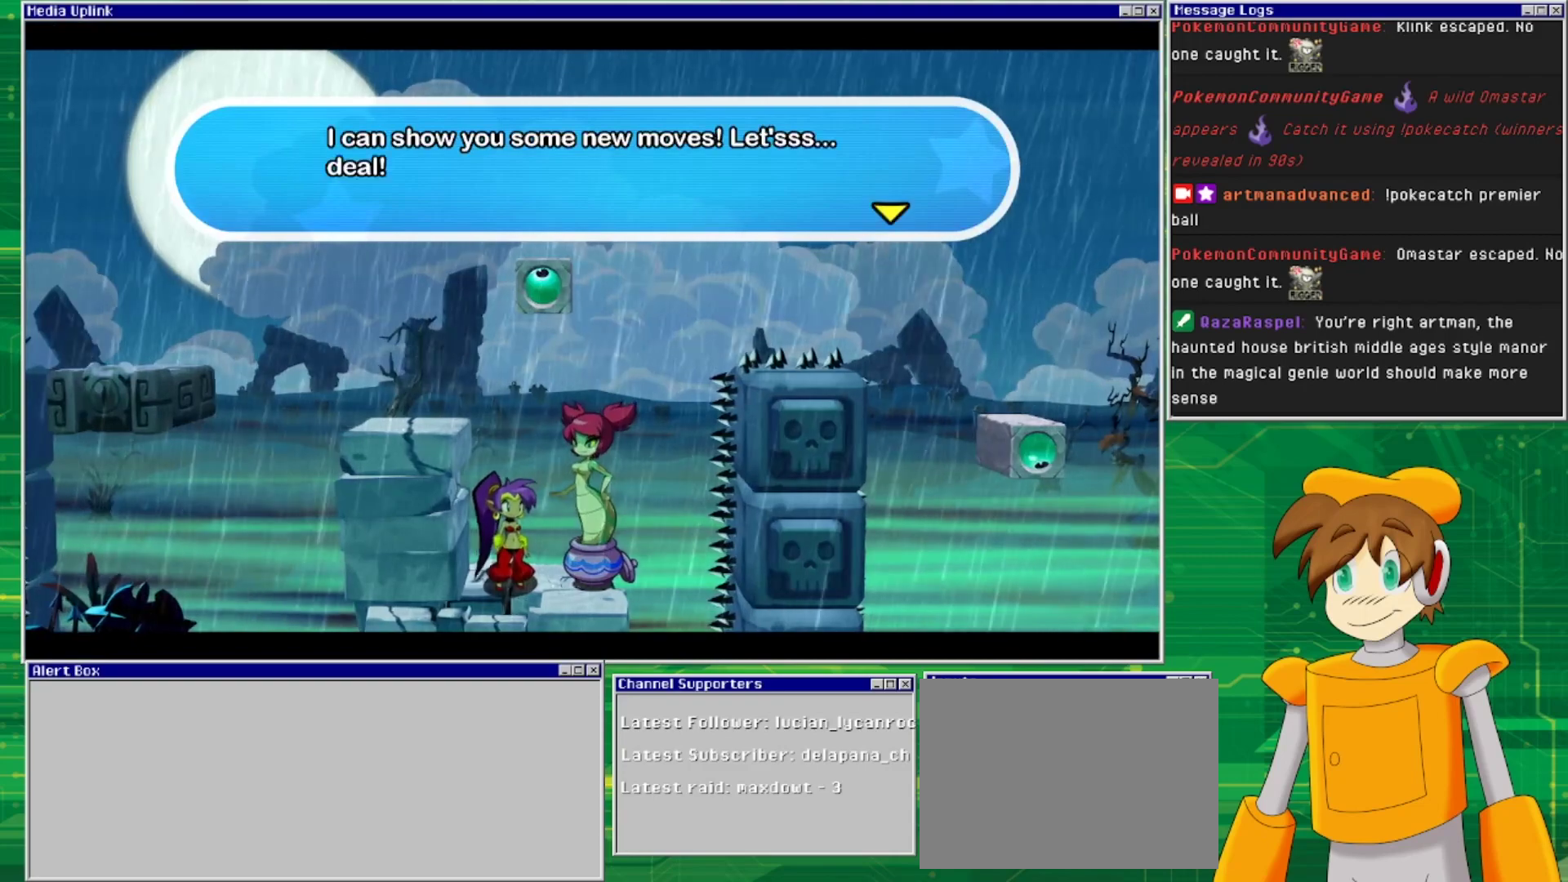
{"buttons": [], "events": []}
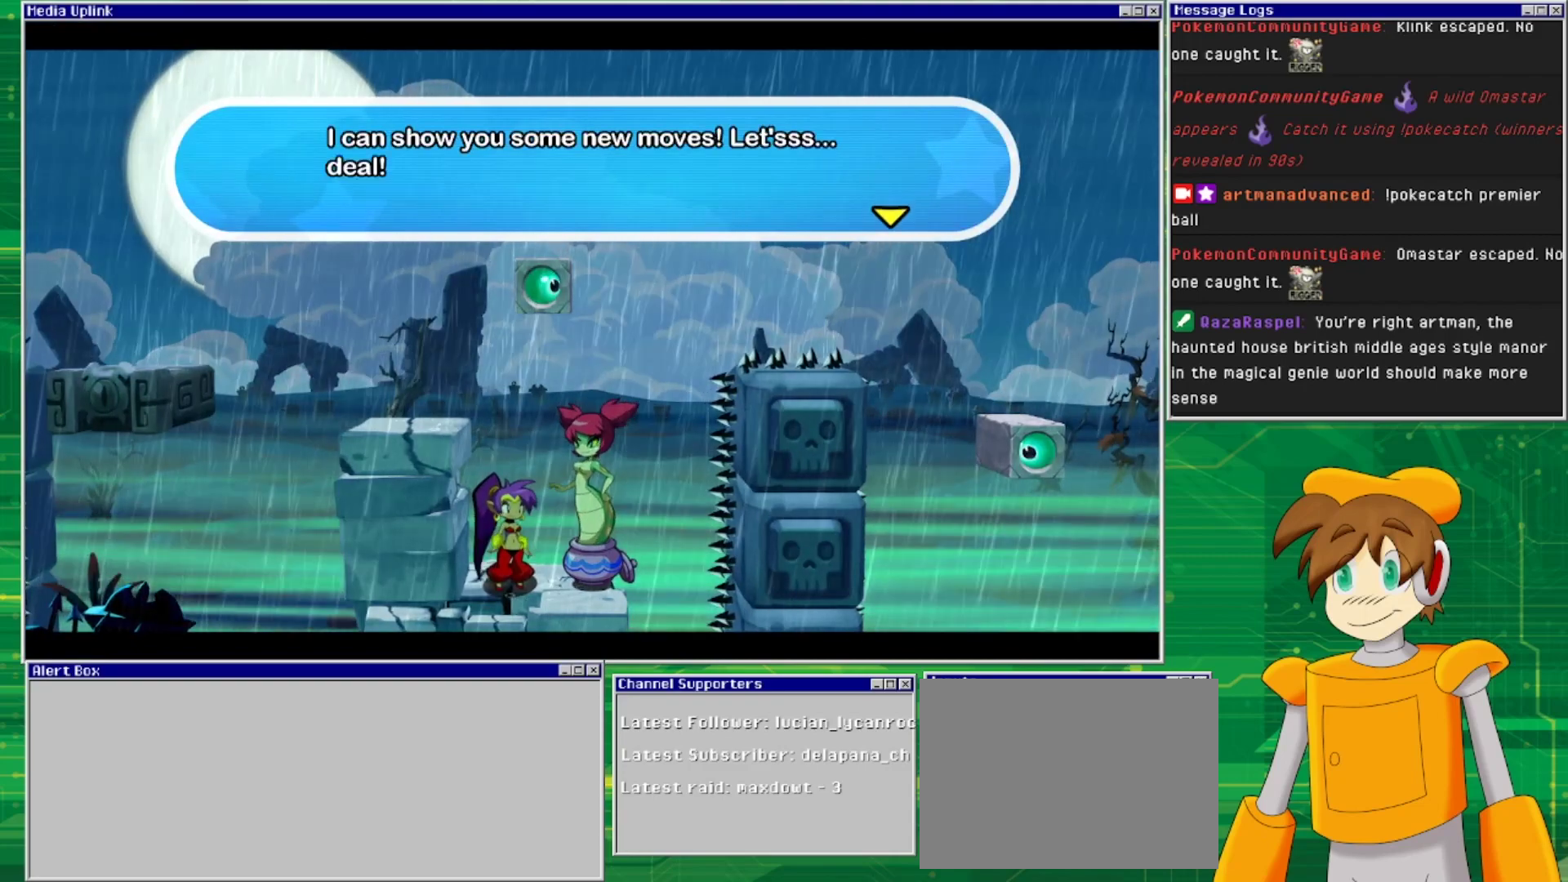
{"buttons": [], "events": [[33, "CROSS", "down"], [200, "CROSS", "up"]]}
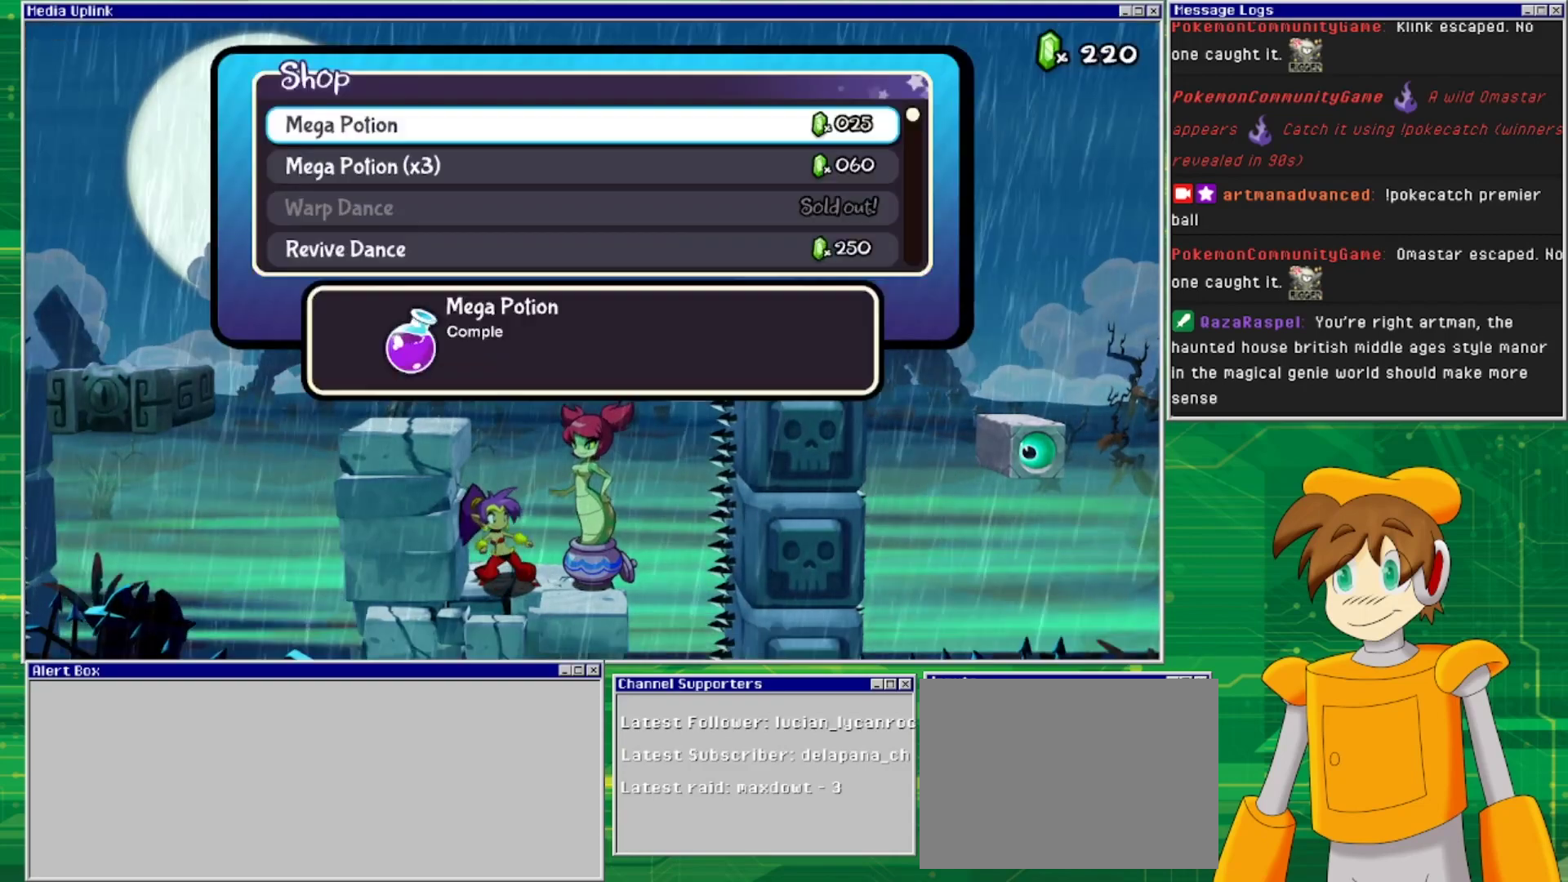
{"buttons": [], "events": []}
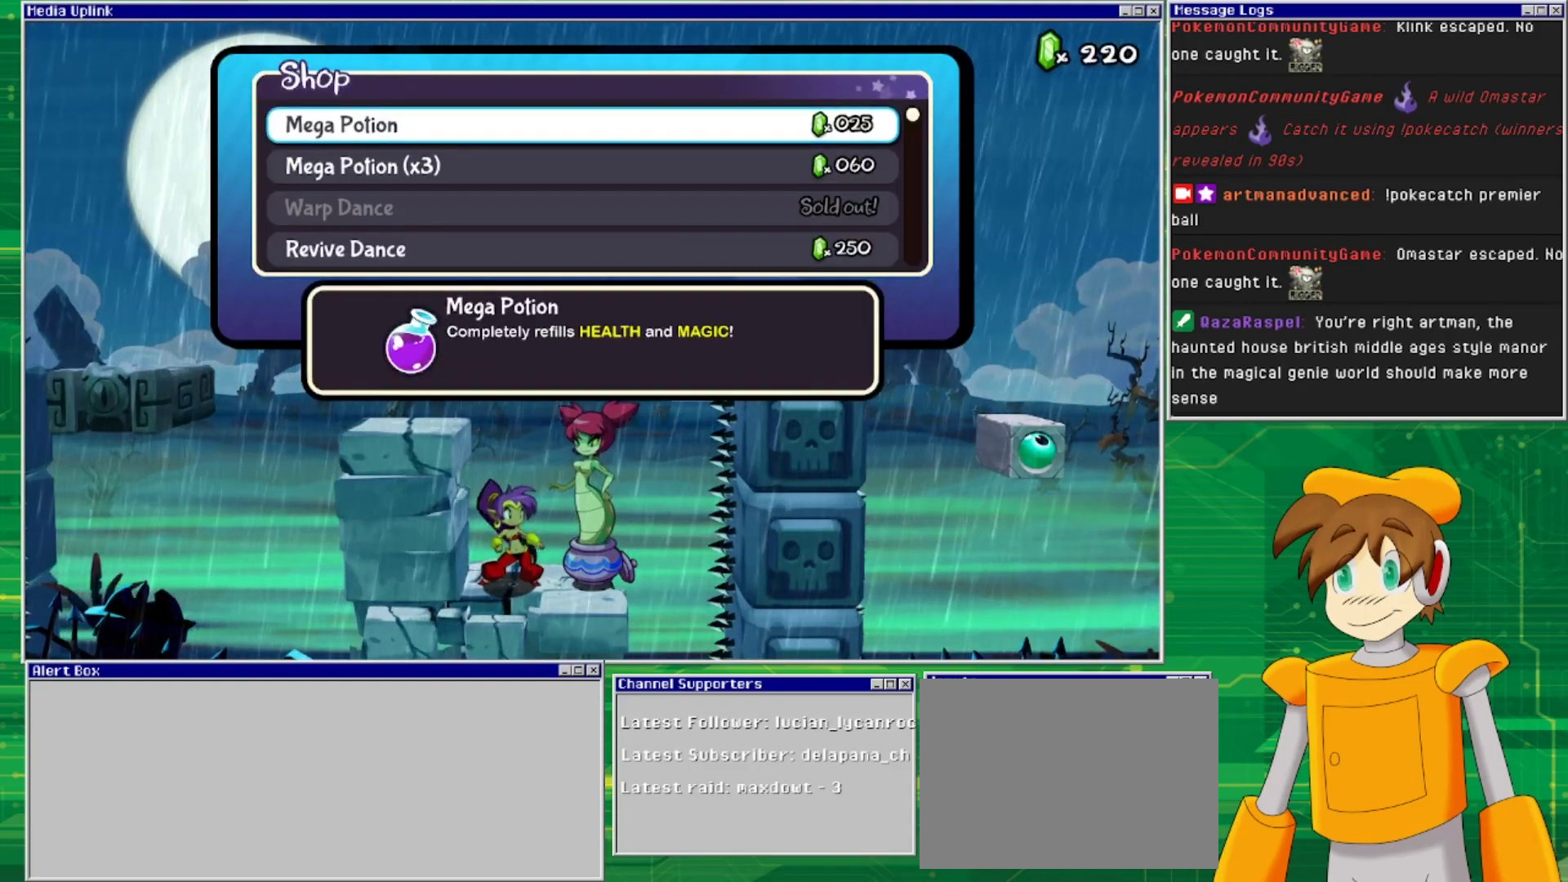
{"buttons": [], "events": [[333, "DPAD_DOWN", "down"], [433, "DPAD_DOWN", "up"]]}
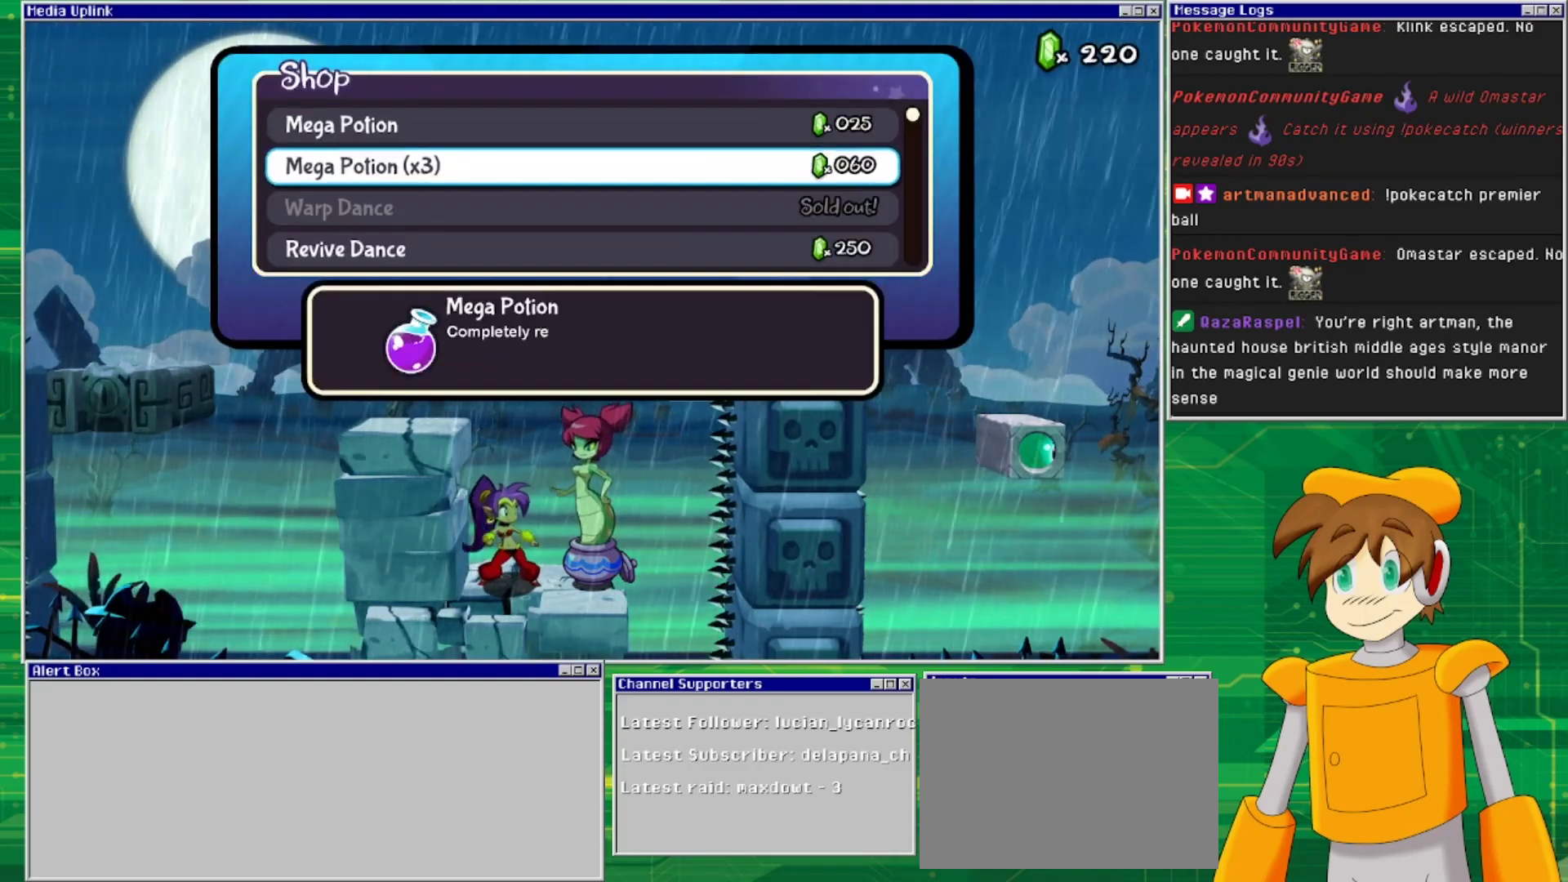
{"buttons": [], "events": [[100, "DPAD_DOWN", "down"], [167, "DPAD_DOWN", "up"], [300, "DPAD_DOWN", "down"], [433, "DPAD_DOWN", "up"]]}
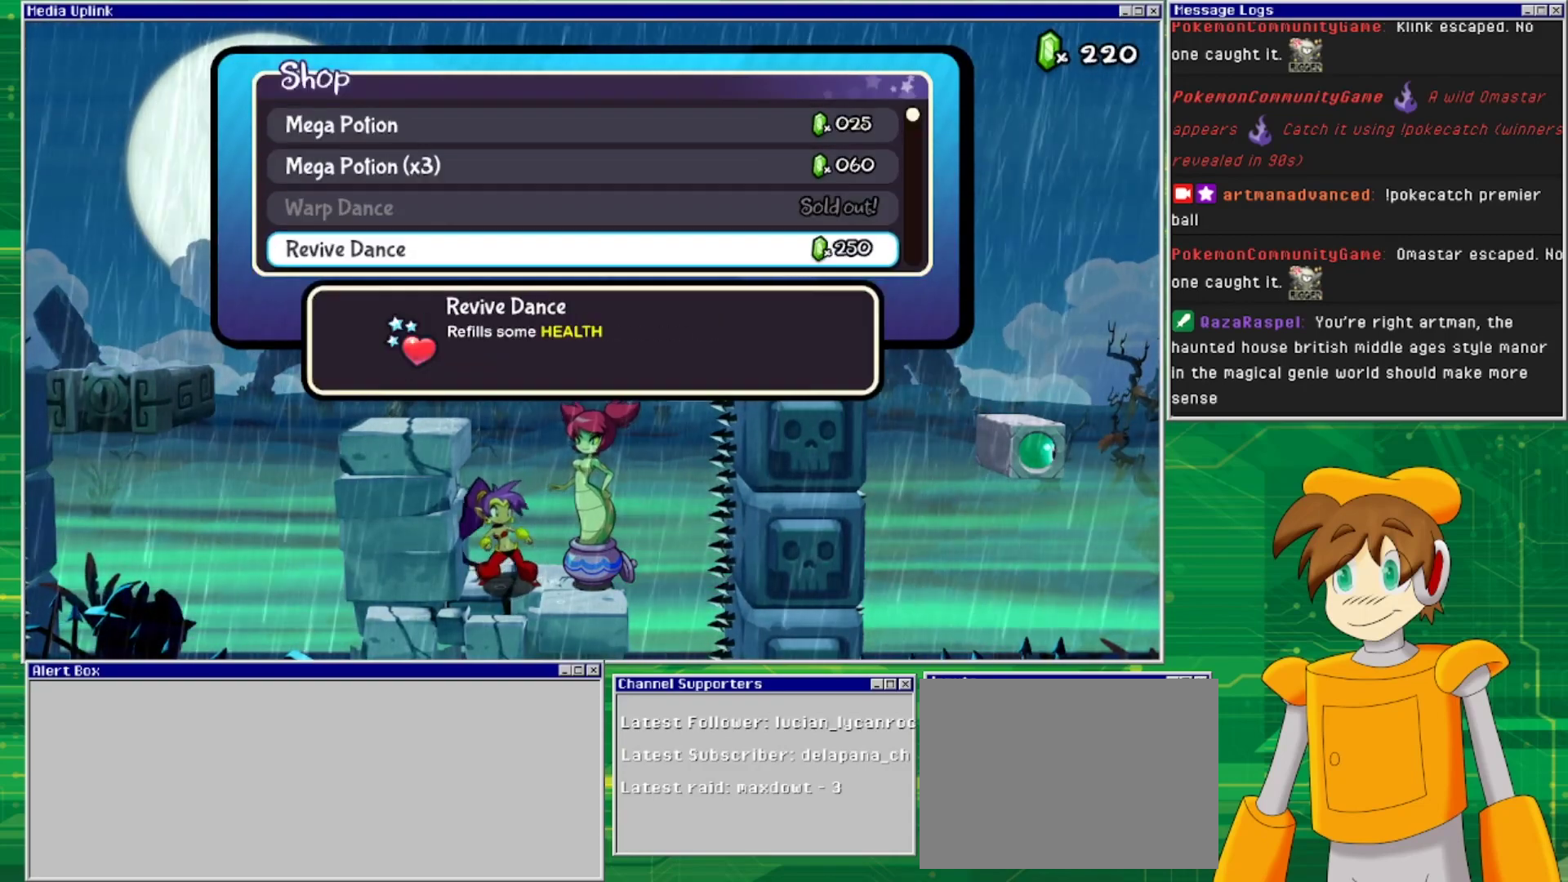
{"buttons": [], "events": []}
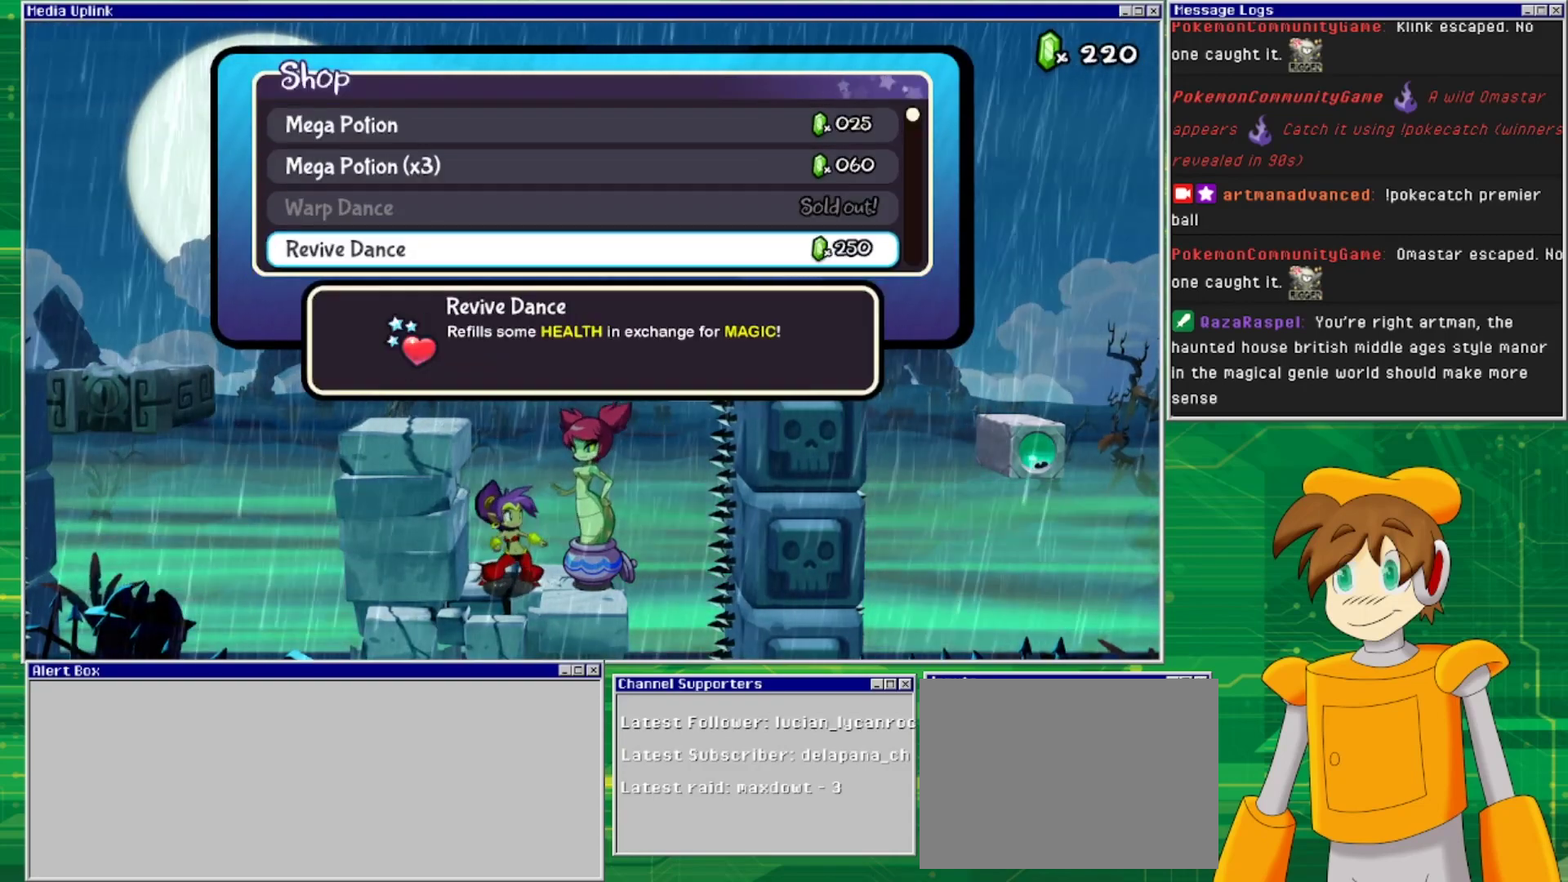
{"buttons": ["CROSS"], "events": [[433, "CROSS", "down"]]}
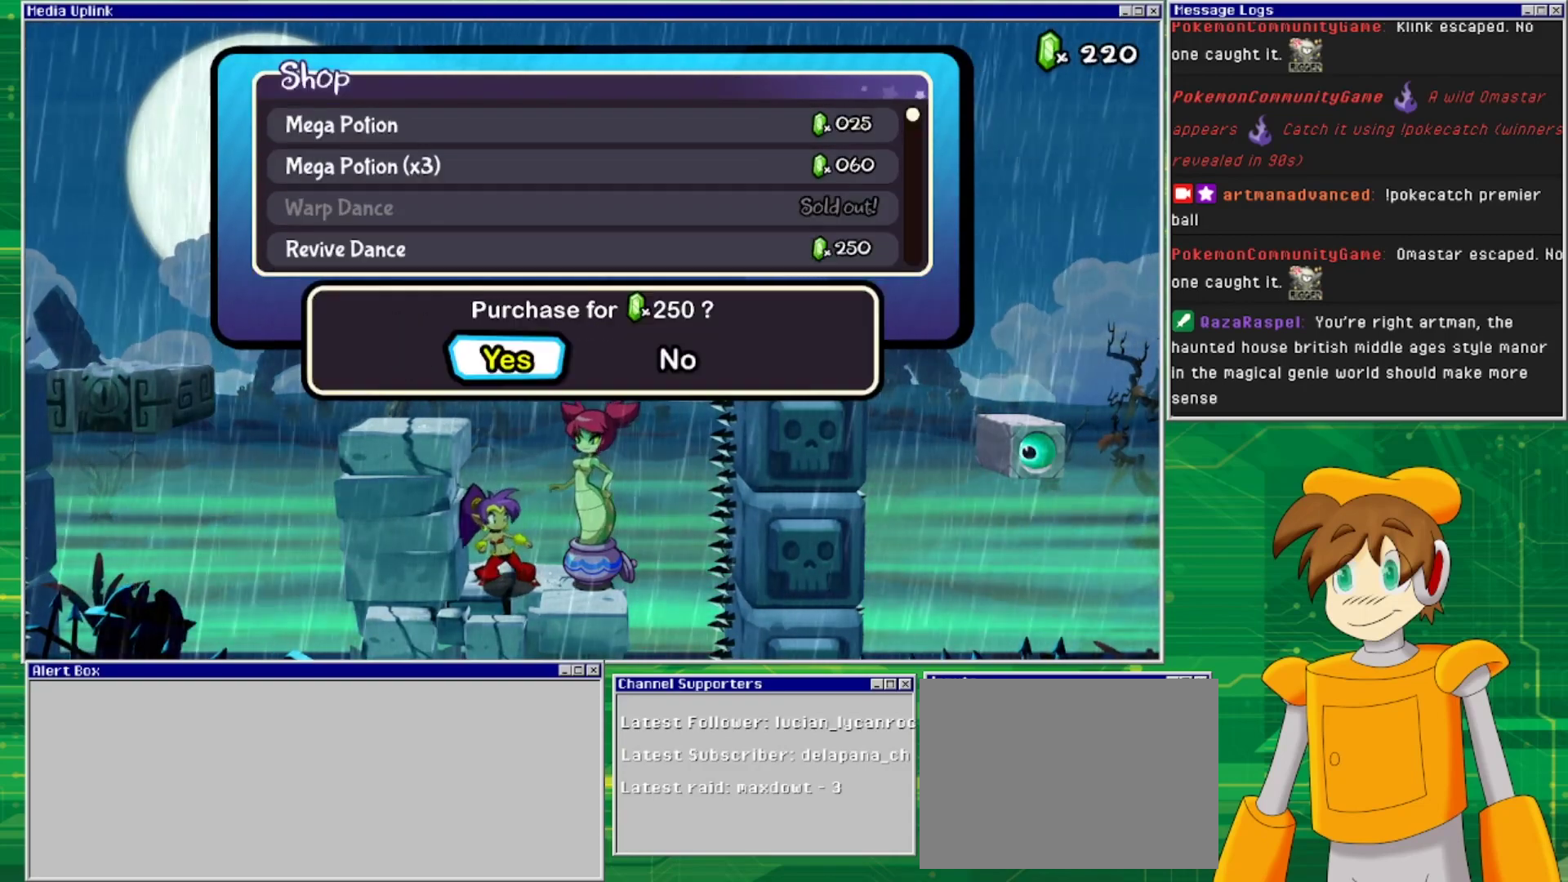
{"buttons": [], "events": [[33, "CROSS", "up"]]}
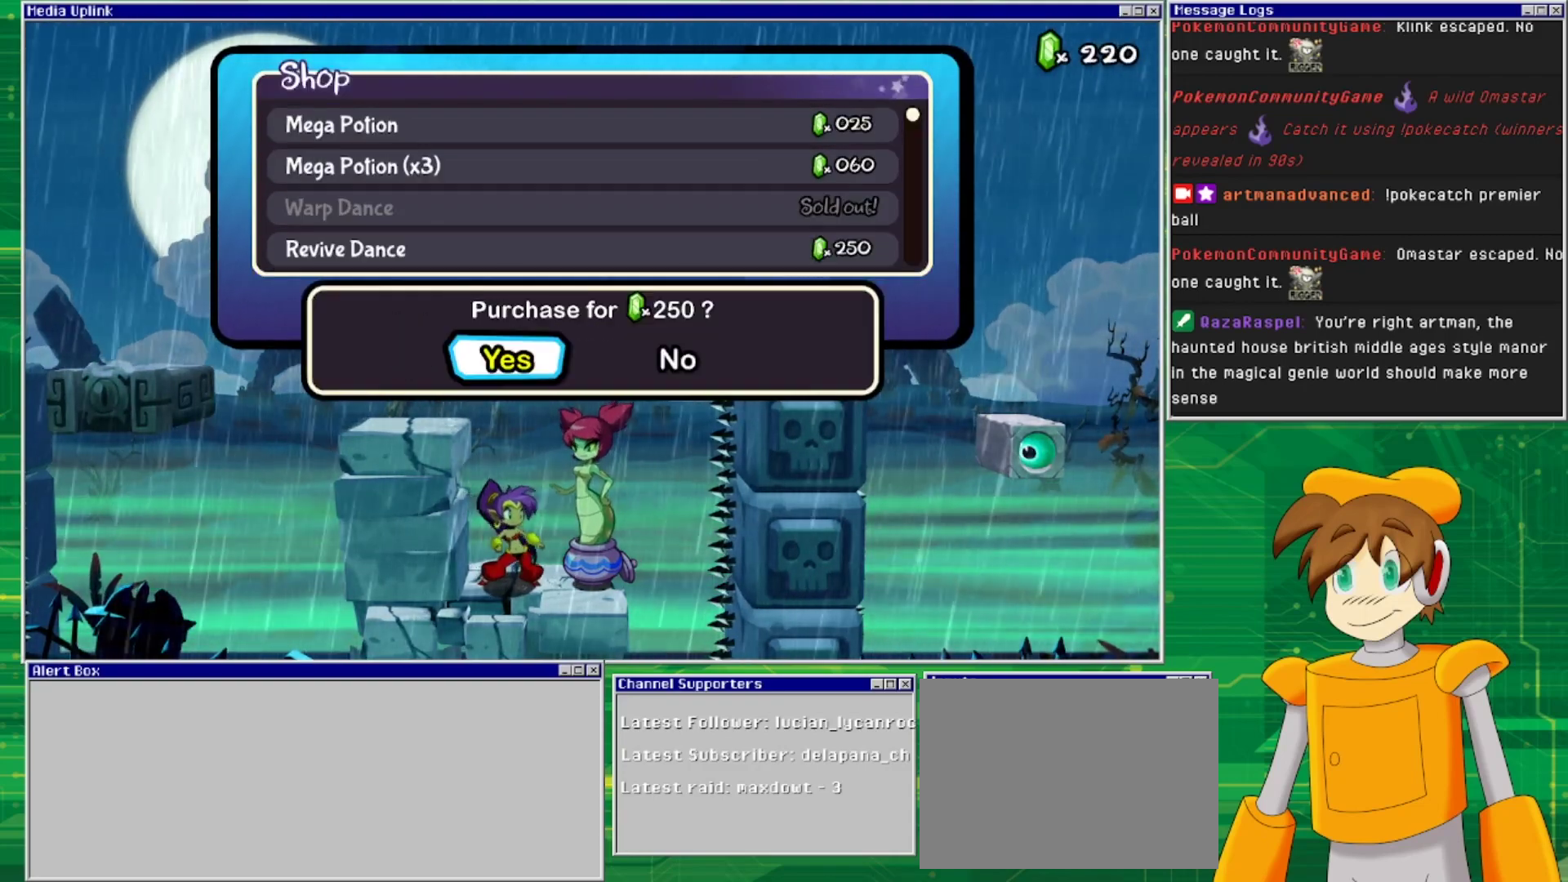
{"buttons": [], "events": [[100, "CIRCLE", "down"], [200, "CIRCLE", "up"]]}
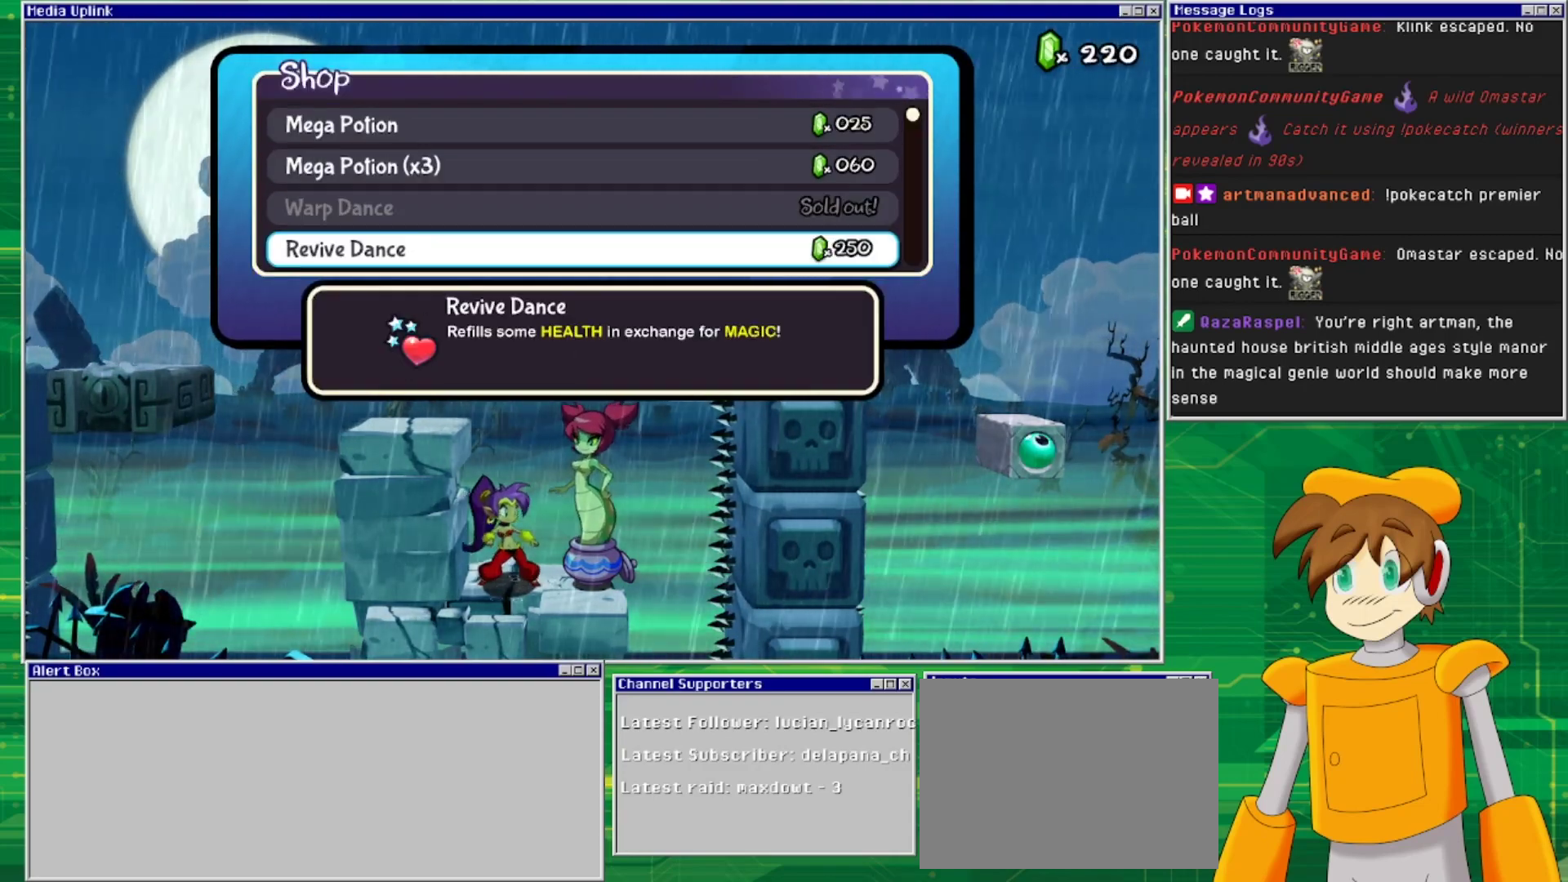
{"buttons": [], "events": [[100, "DPAD_DOWN", "down"], [233, "DPAD_DOWN", "up"], [333, "DPAD_DOWN", "down"], [467, "DPAD_DOWN", "up"]]}
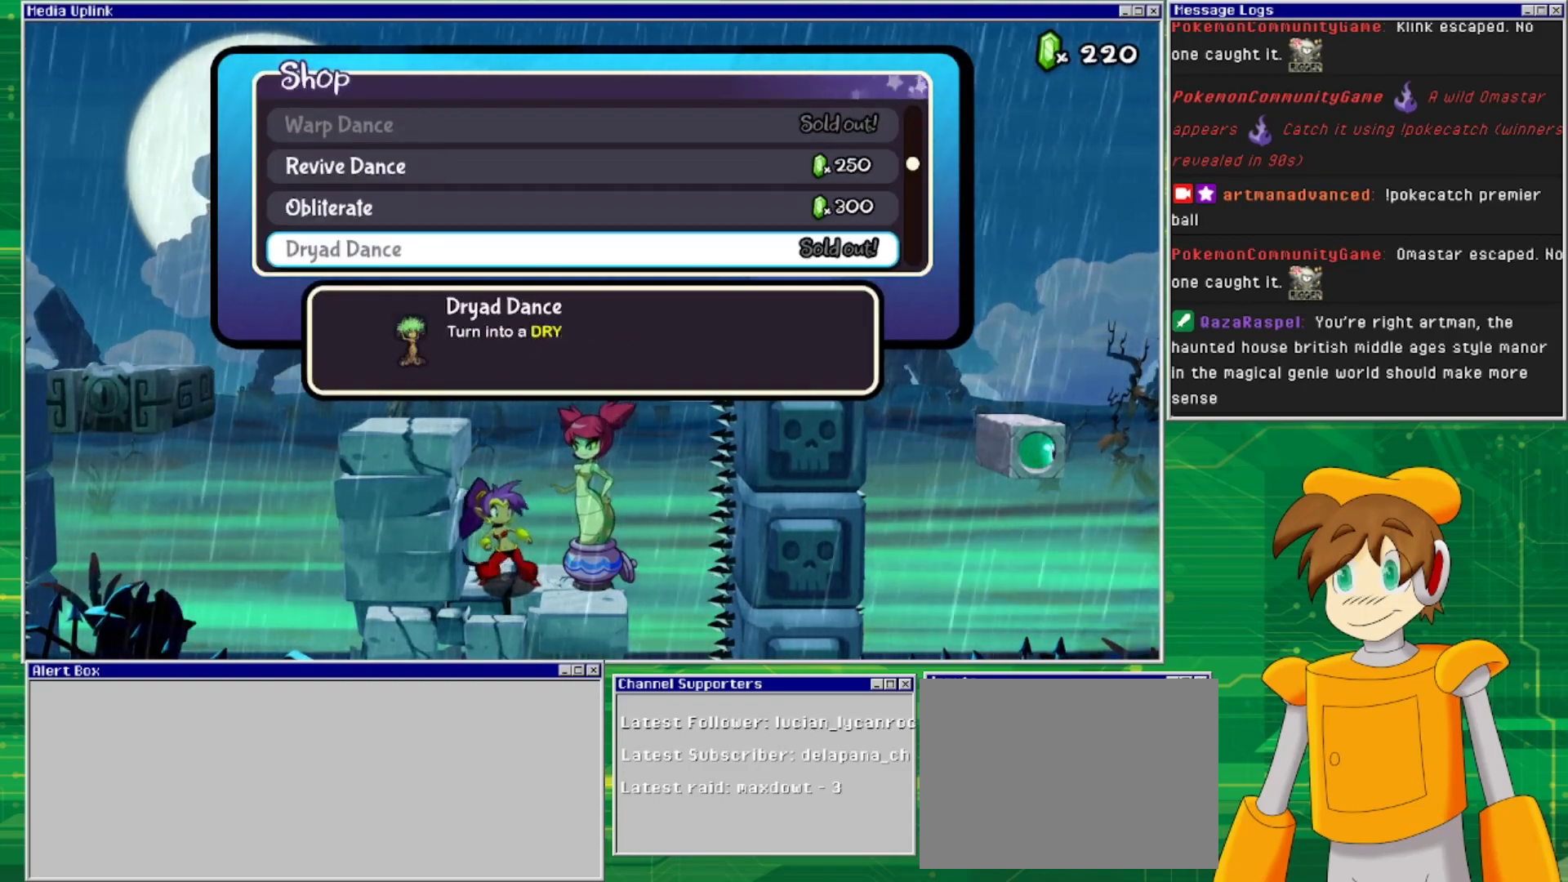
{"buttons": [], "events": []}
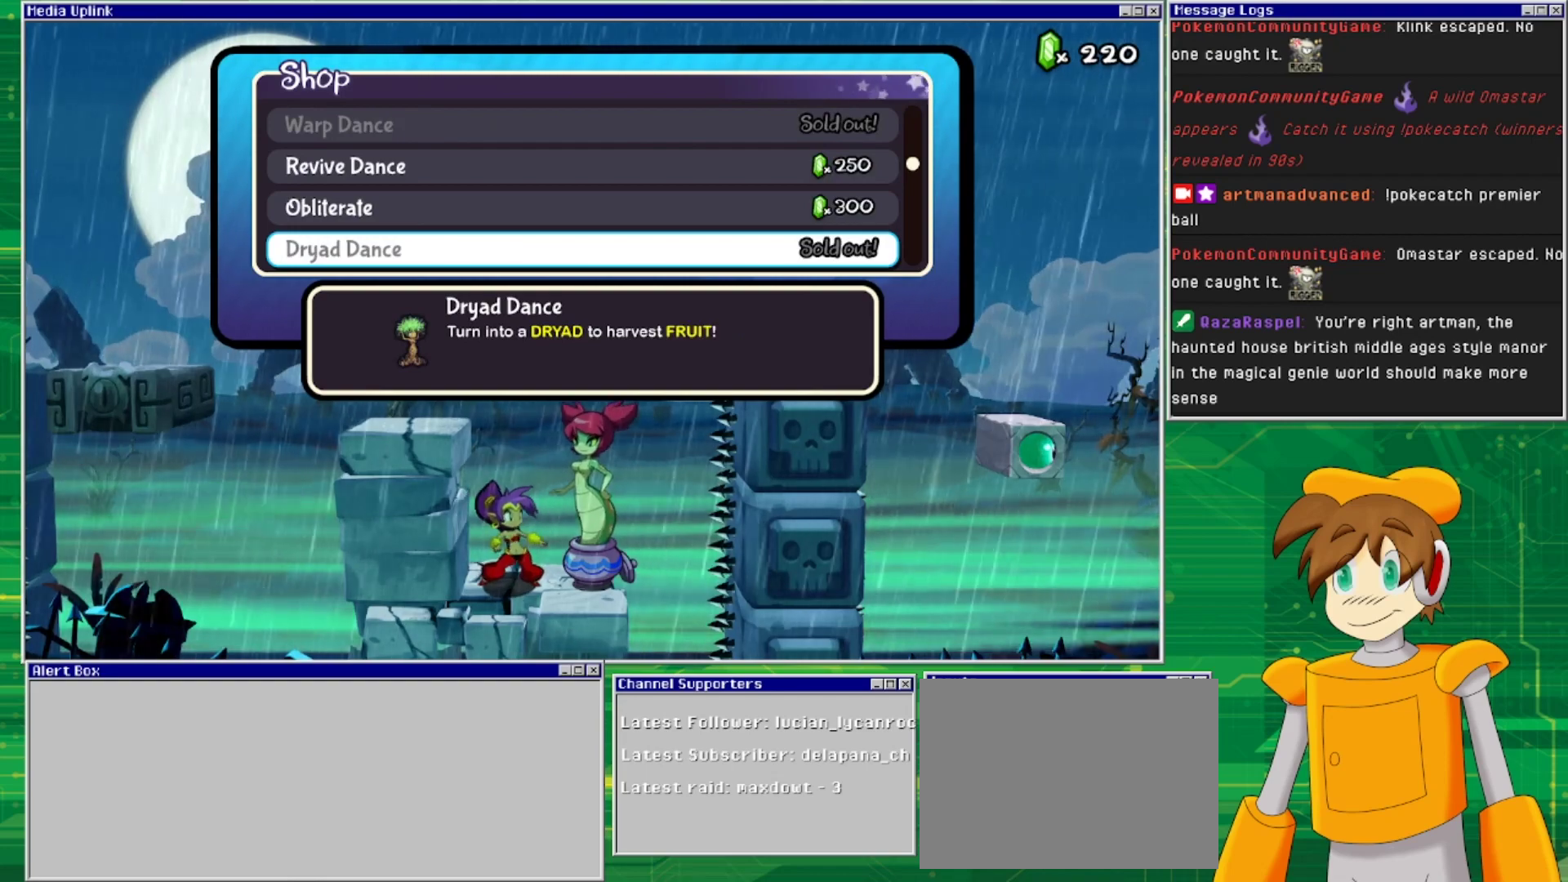
{"buttons": [], "events": [[300, "DPAD_UP", "down"], [500, "DPAD_UP", "up"]]}
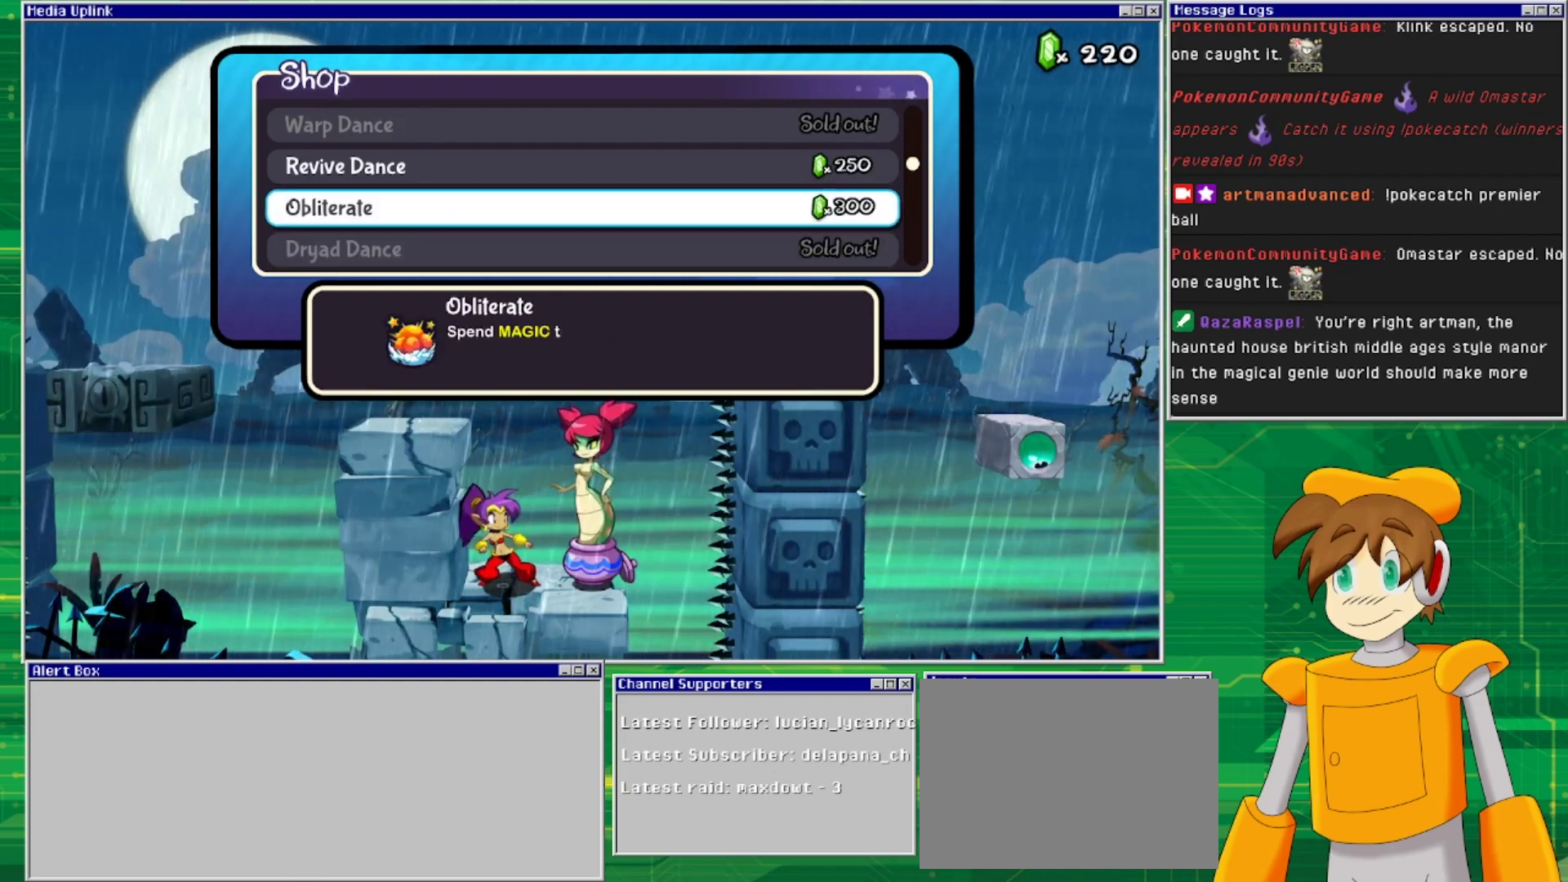
{"buttons": [], "events": []}
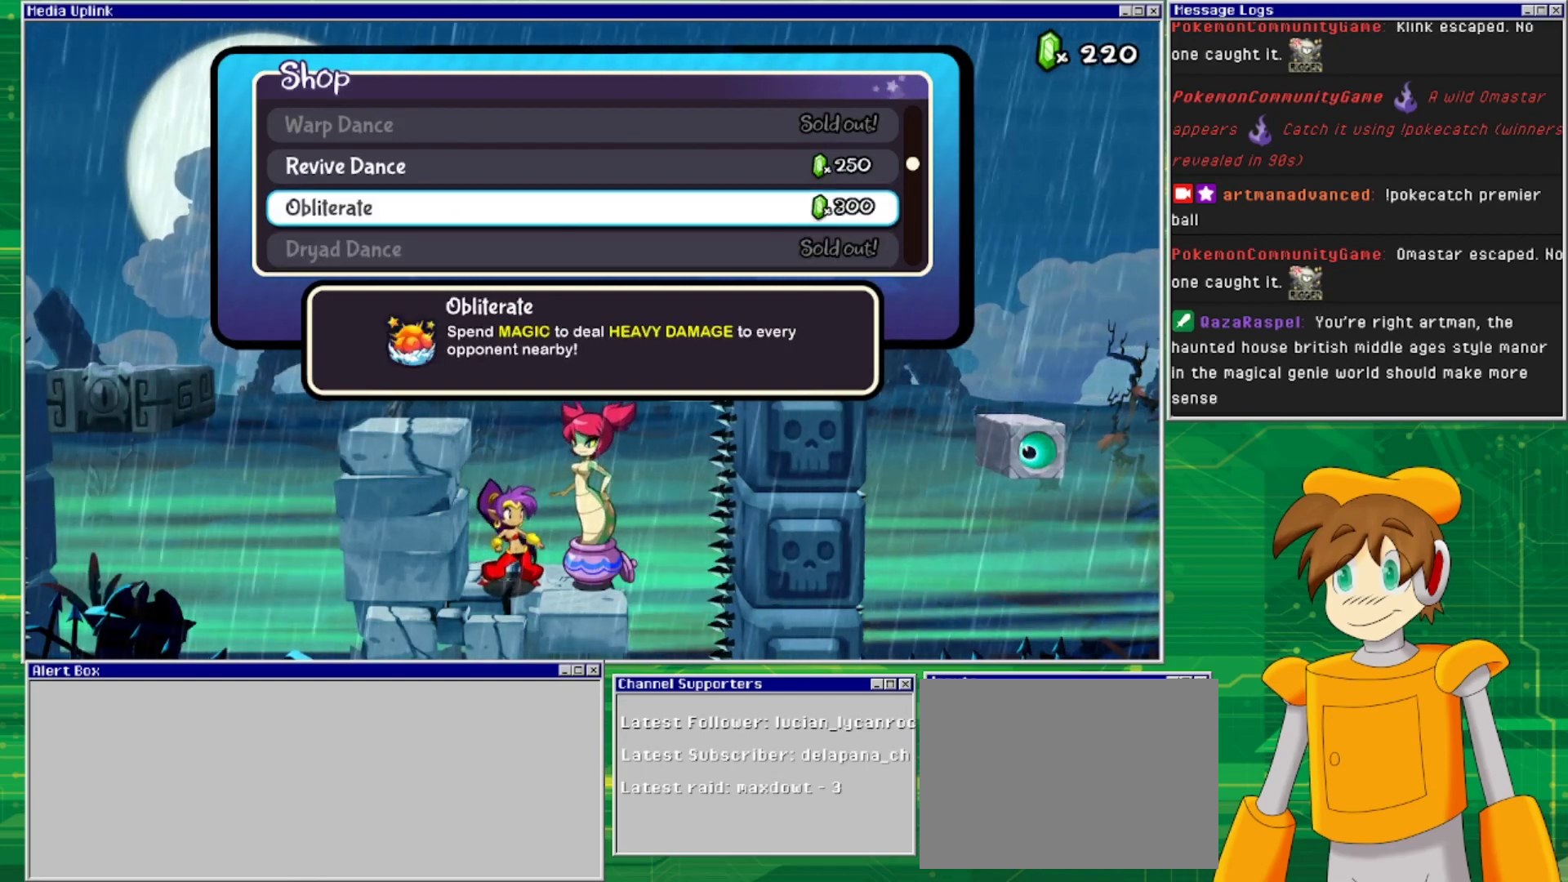
{"buttons": ["DPAD_DOWN"], "events": [[233, "DPAD_DOWN", "down"], [333, "DPAD_DOWN", "up"], [467, "DPAD_DOWN", "down"]]}
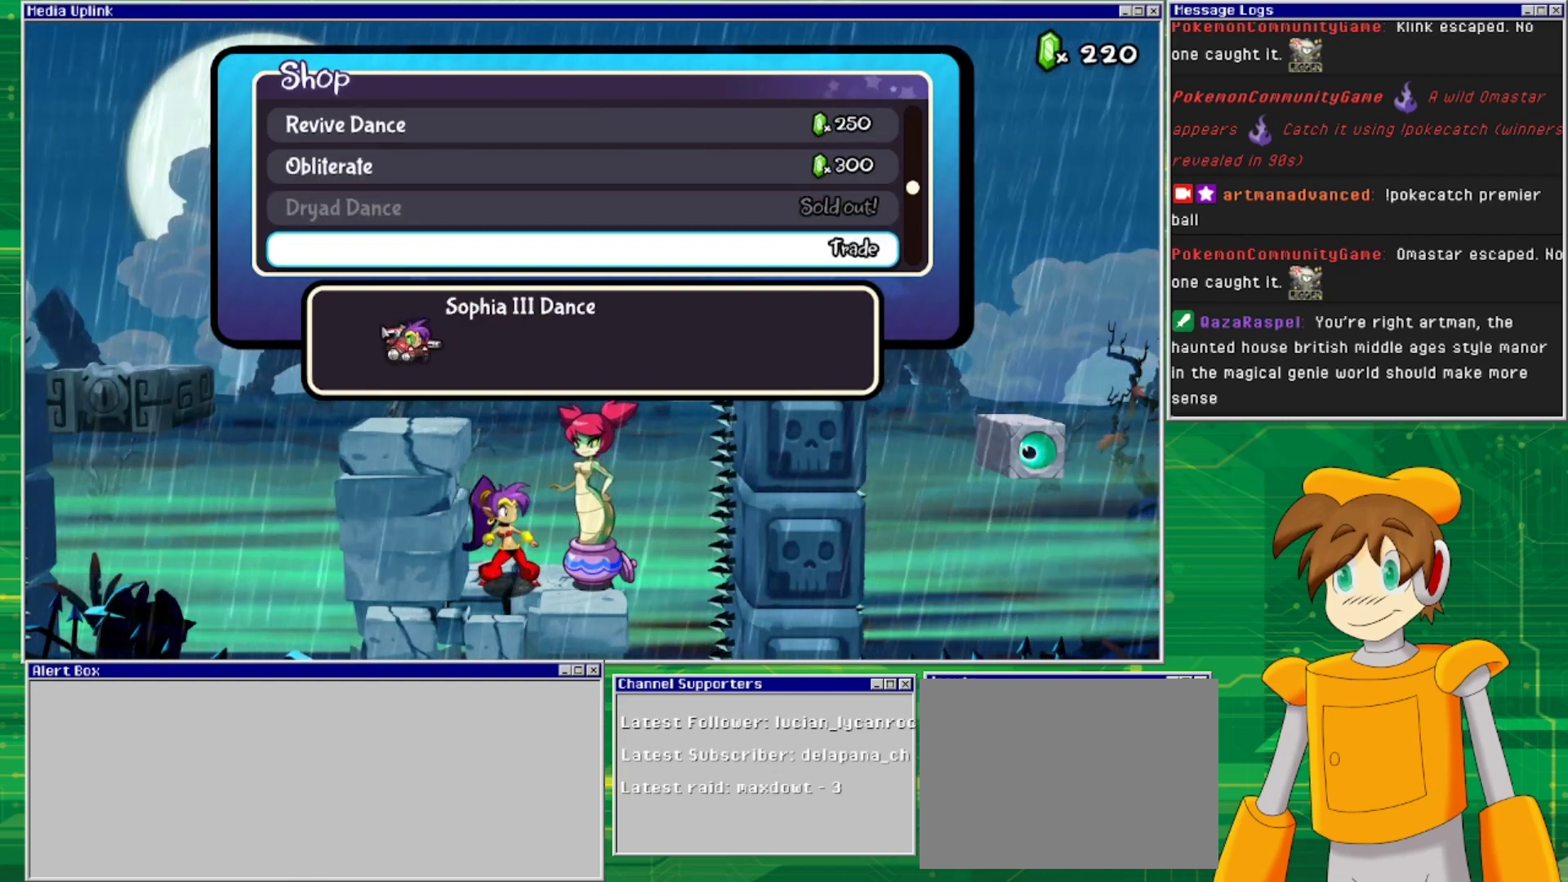
{"buttons": [], "events": [[33, "DPAD_DOWN", "up"], [167, "DPAD_DOWN", "down"], [267, "DPAD_DOWN", "up"]]}
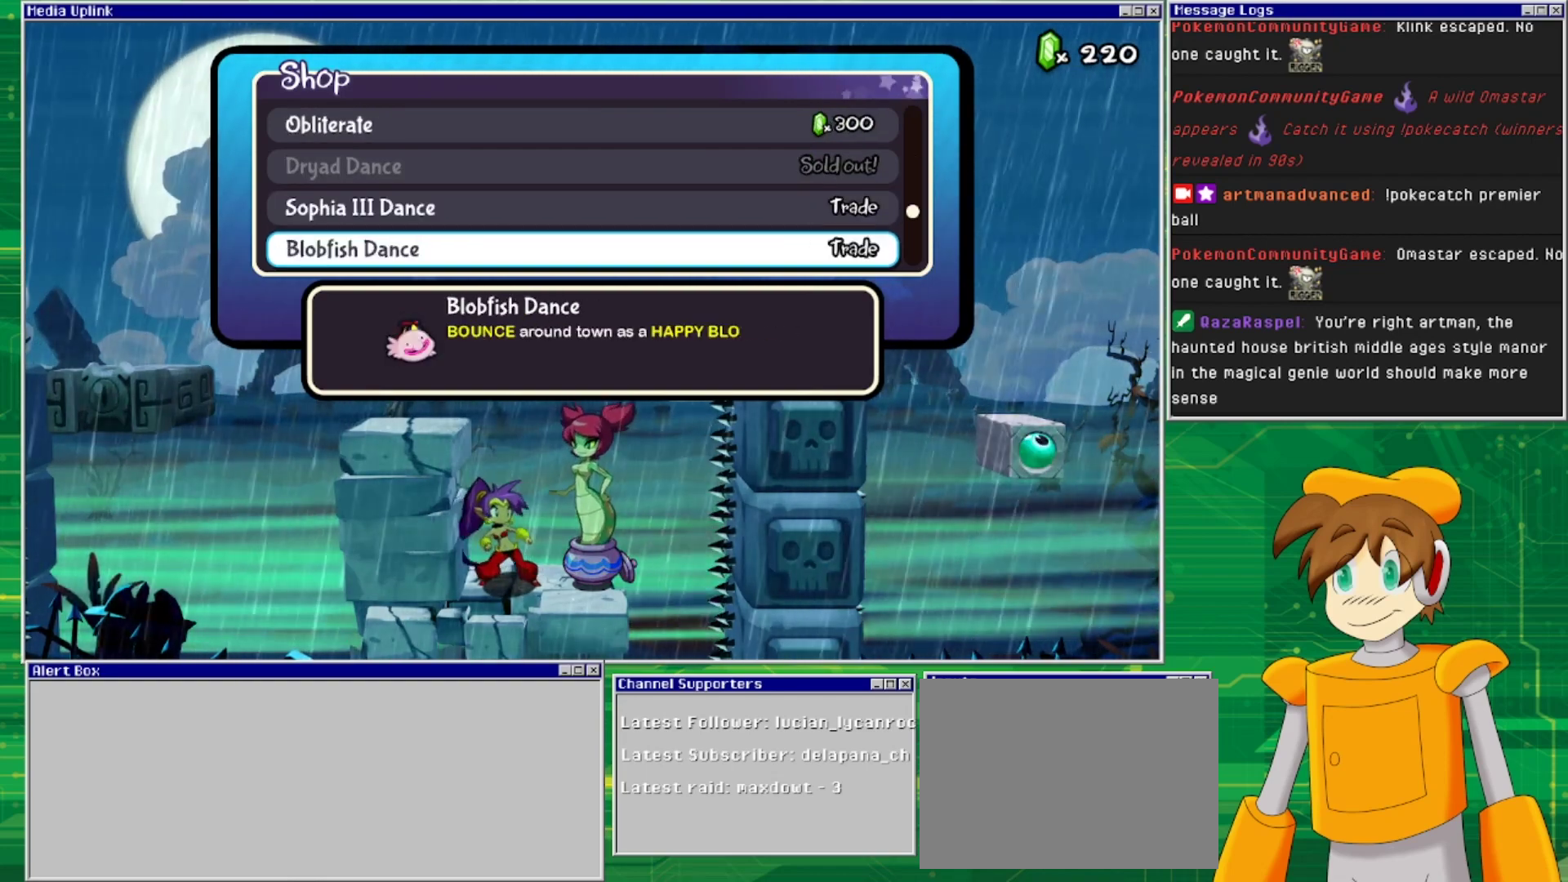
{"buttons": [], "events": []}
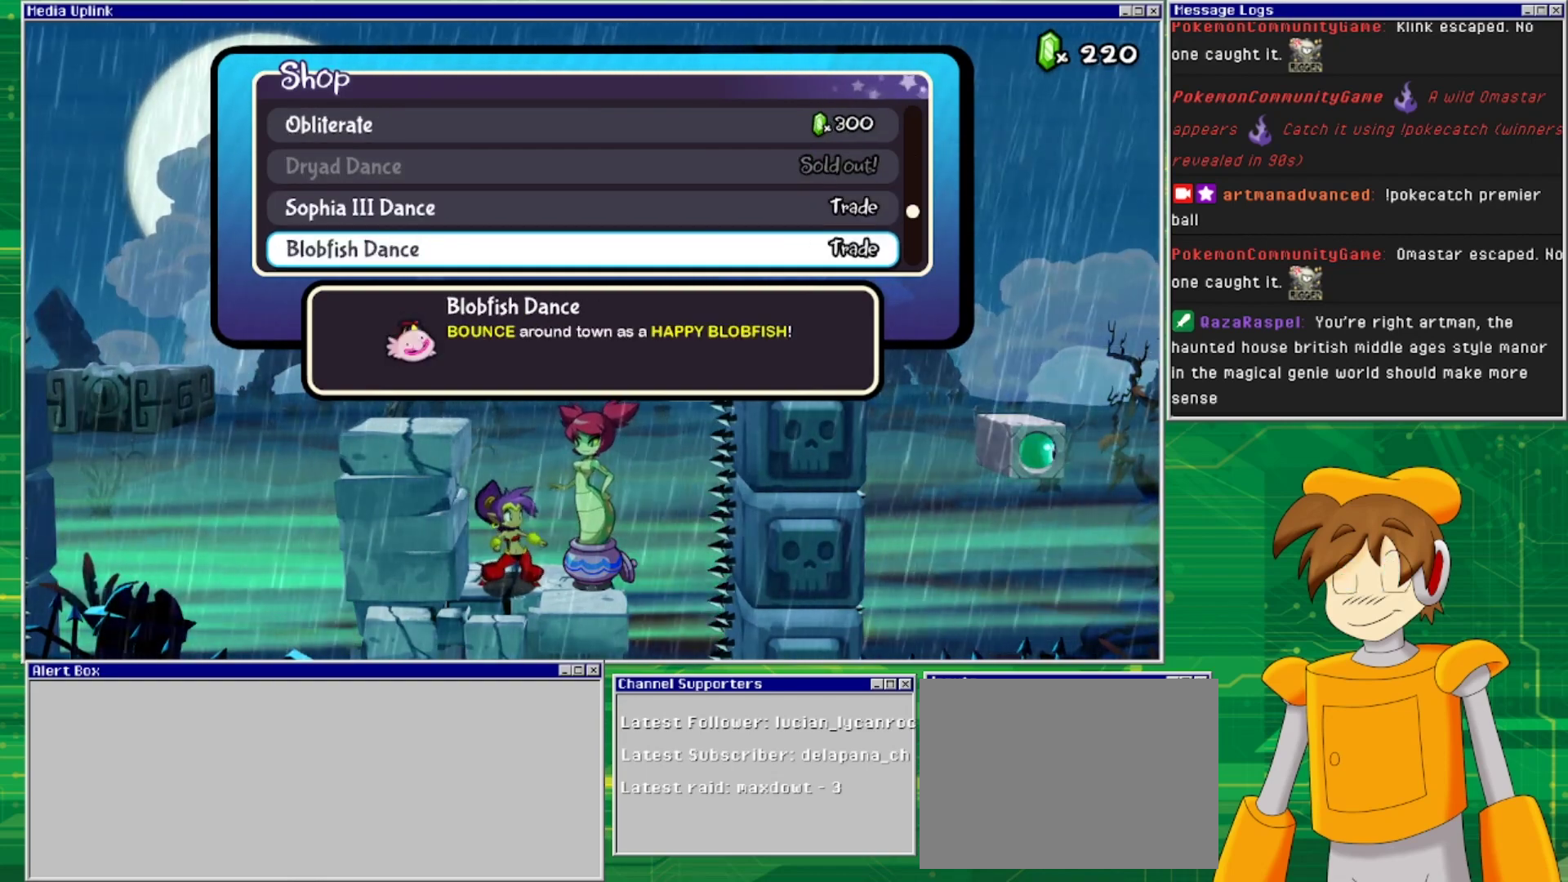
{"buttons": [], "events": []}
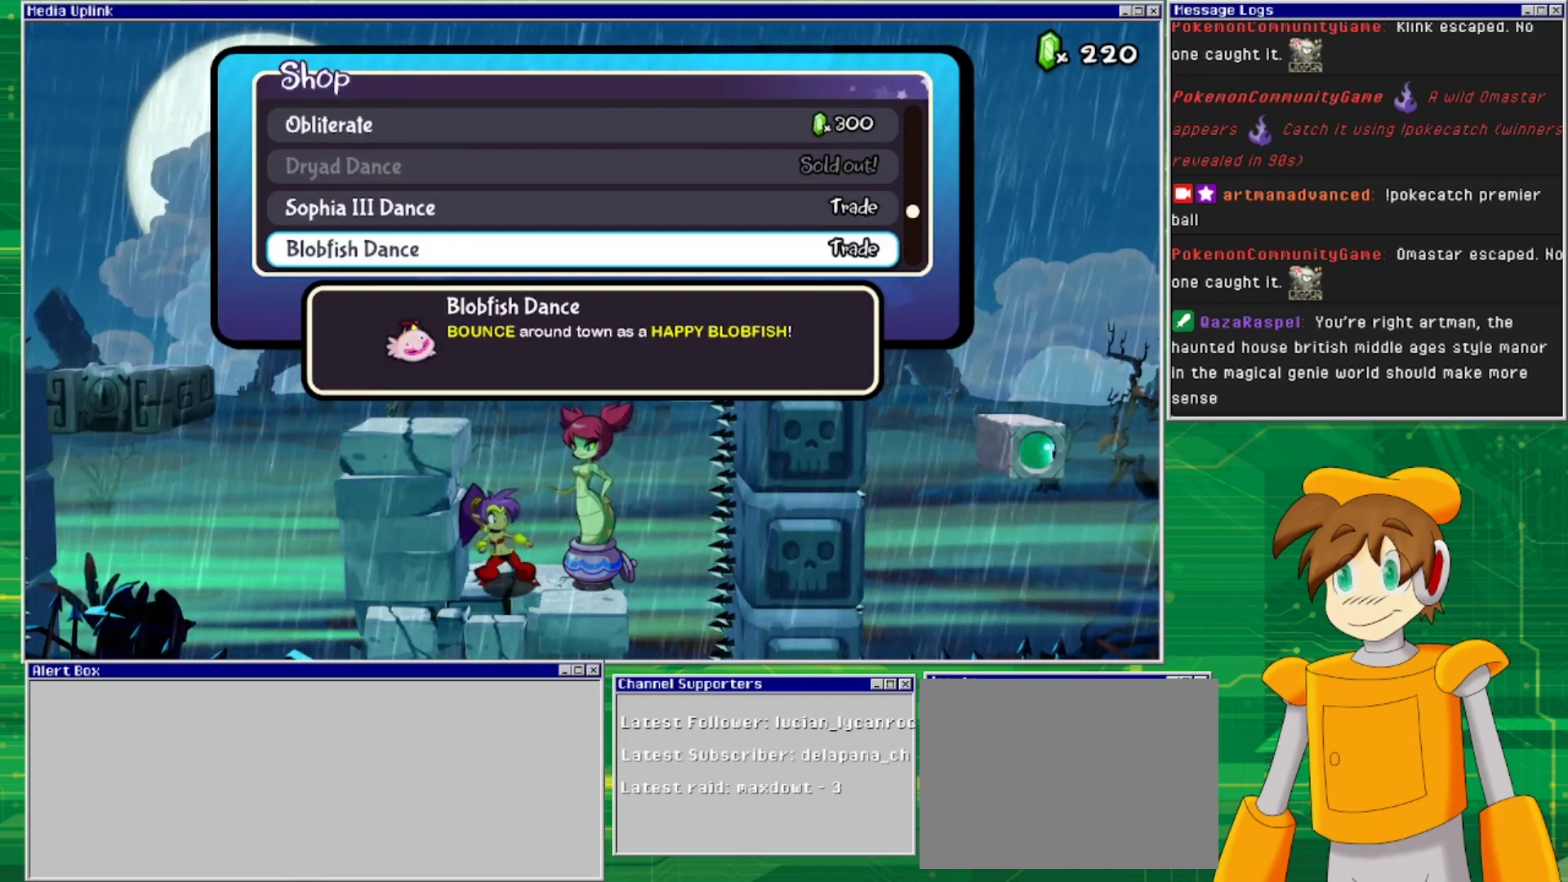
{"buttons": [], "events": [[200, "DPAD_UP", "down"], [300, "DPAD_UP", "up"]]}
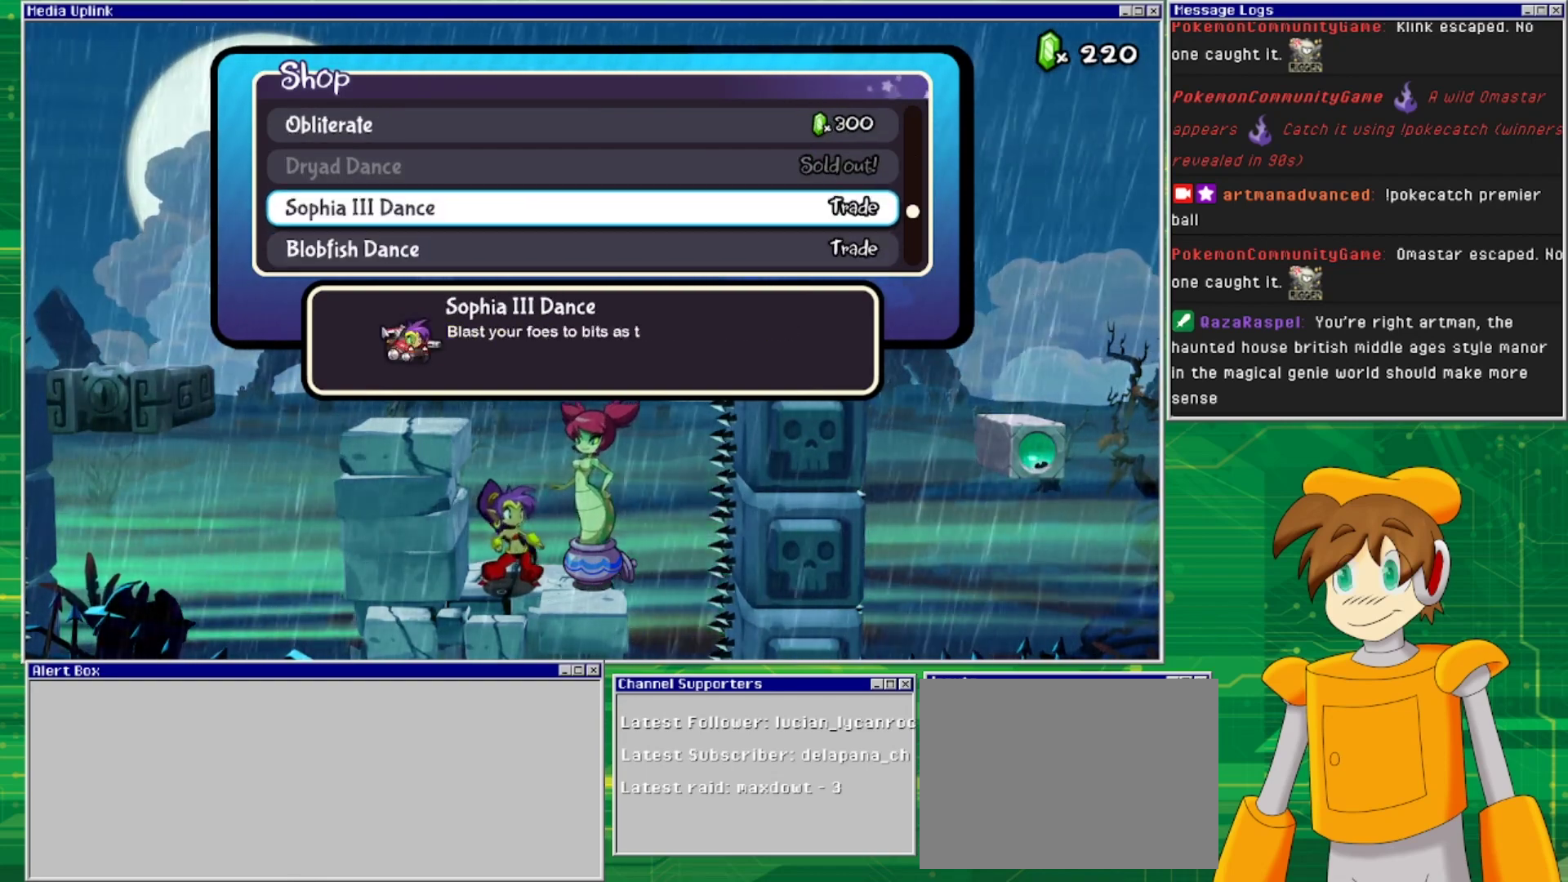
{"buttons": [], "events": [[33, "DPAD_DOWN", "down"], [167, "DPAD_DOWN", "up"], [233, "CROSS", "down"], [367, "CROSS", "up"]]}
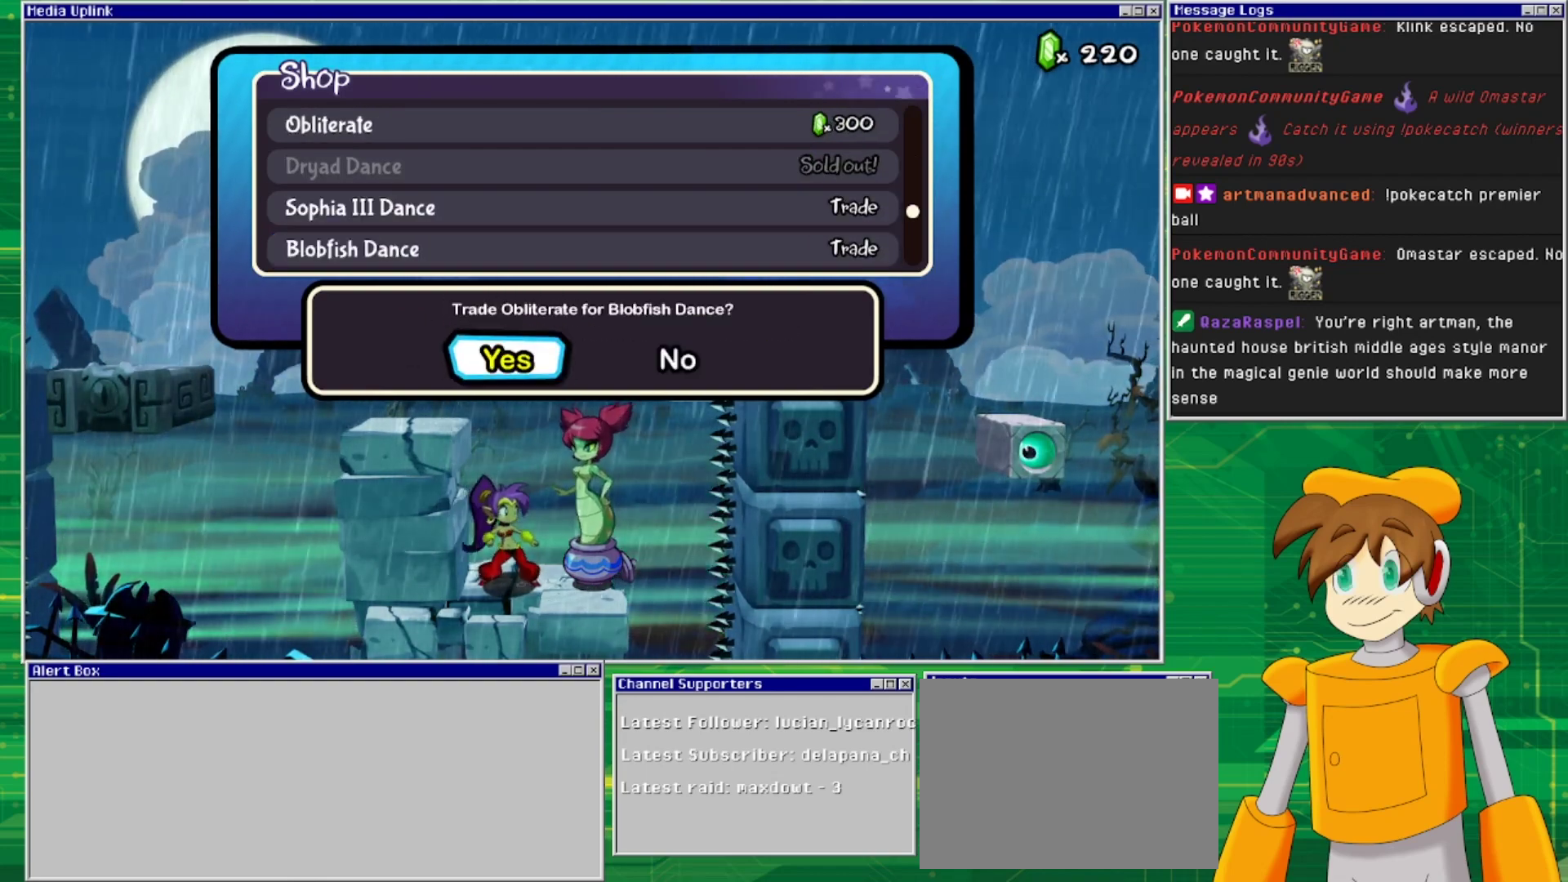
{"buttons": [], "events": []}
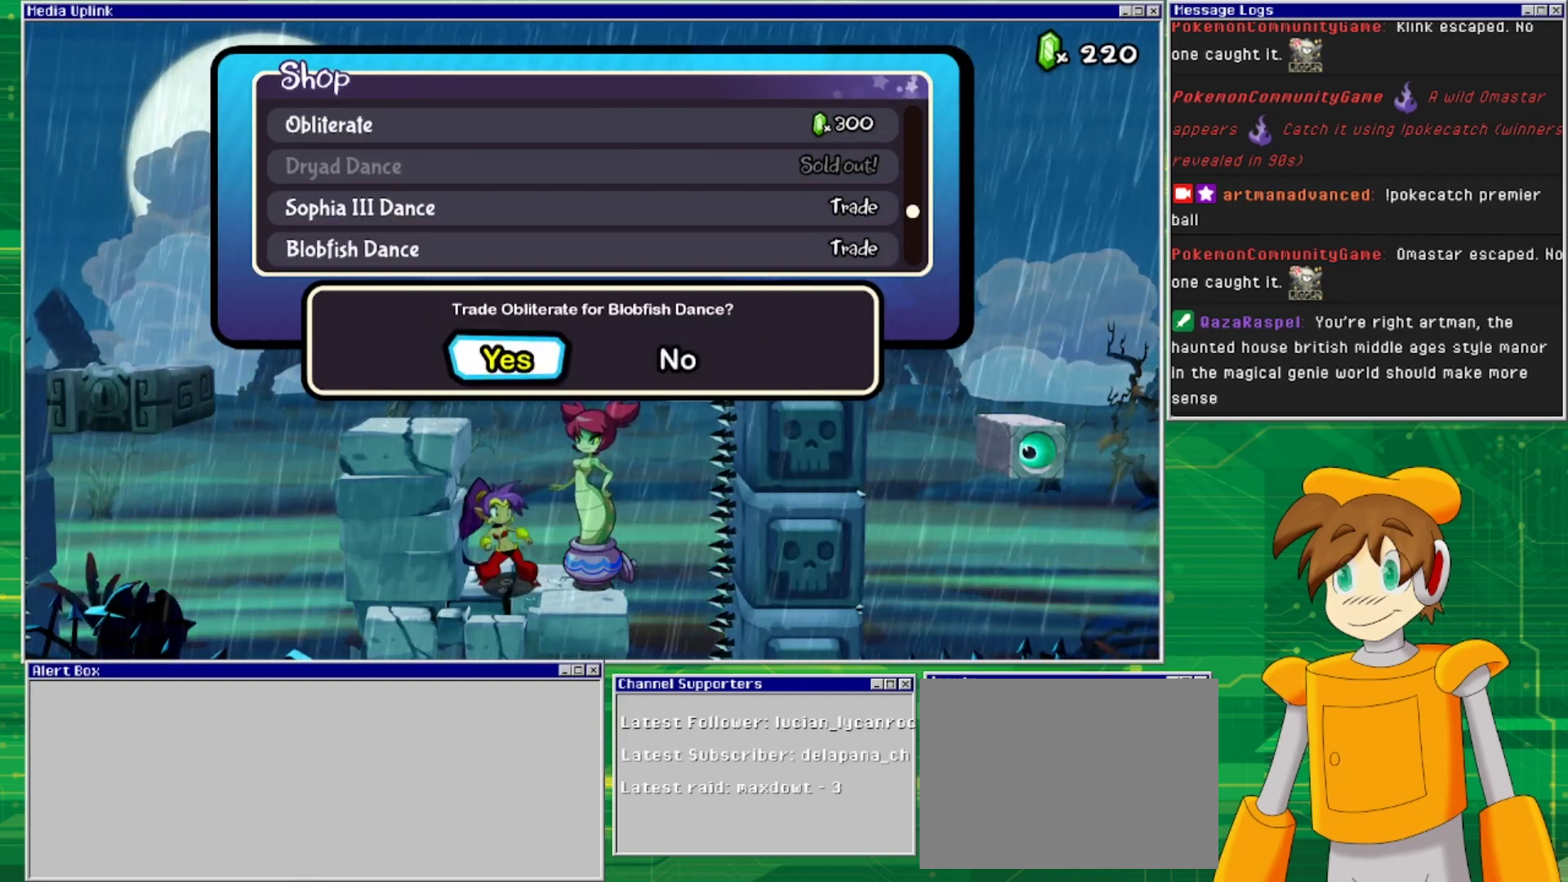
{"buttons": [], "events": [[267, "CIRCLE", "down"], [400, "CIRCLE", "up"]]}
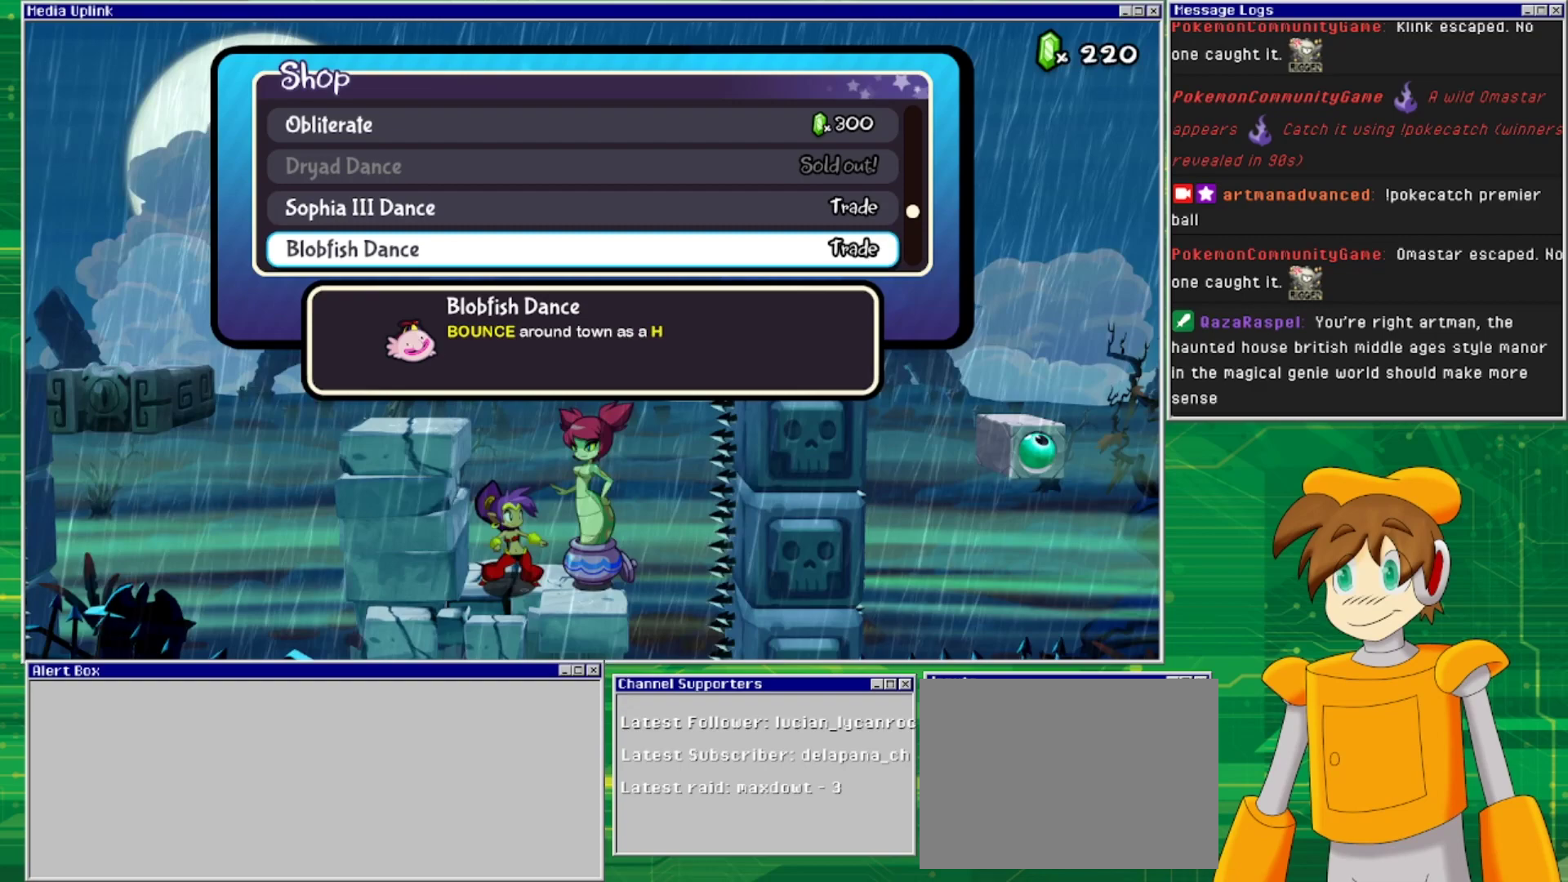
{"buttons": [], "events": [[167, "DPAD_UP", "down"], [300, "DPAD_UP", "up"], [333, "CROSS", "down"], [500, "CROSS", "up"]]}
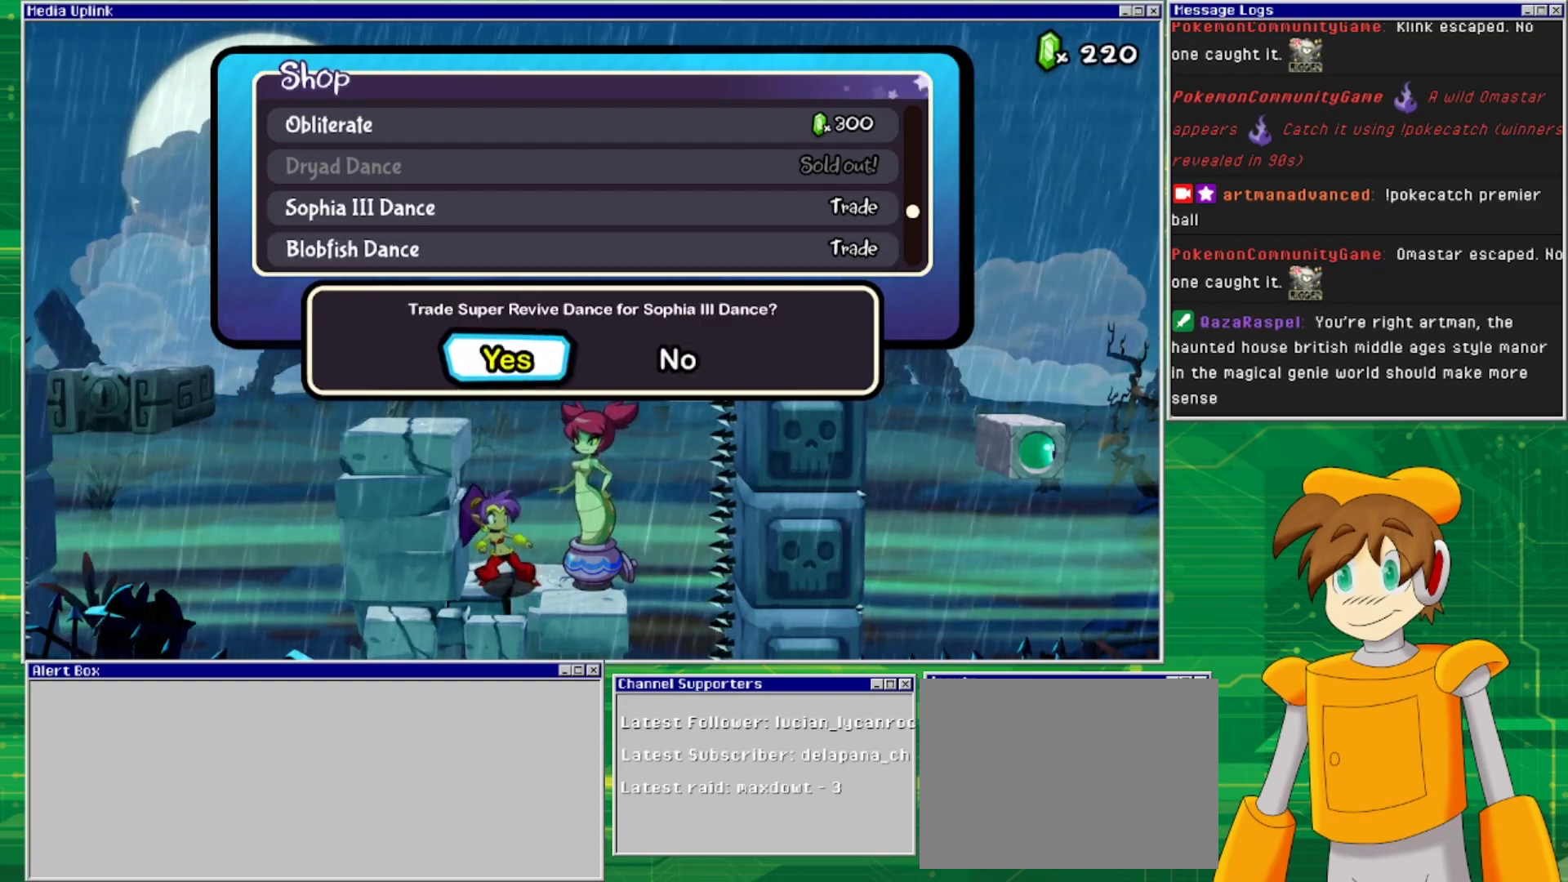
{"buttons": [], "events": []}
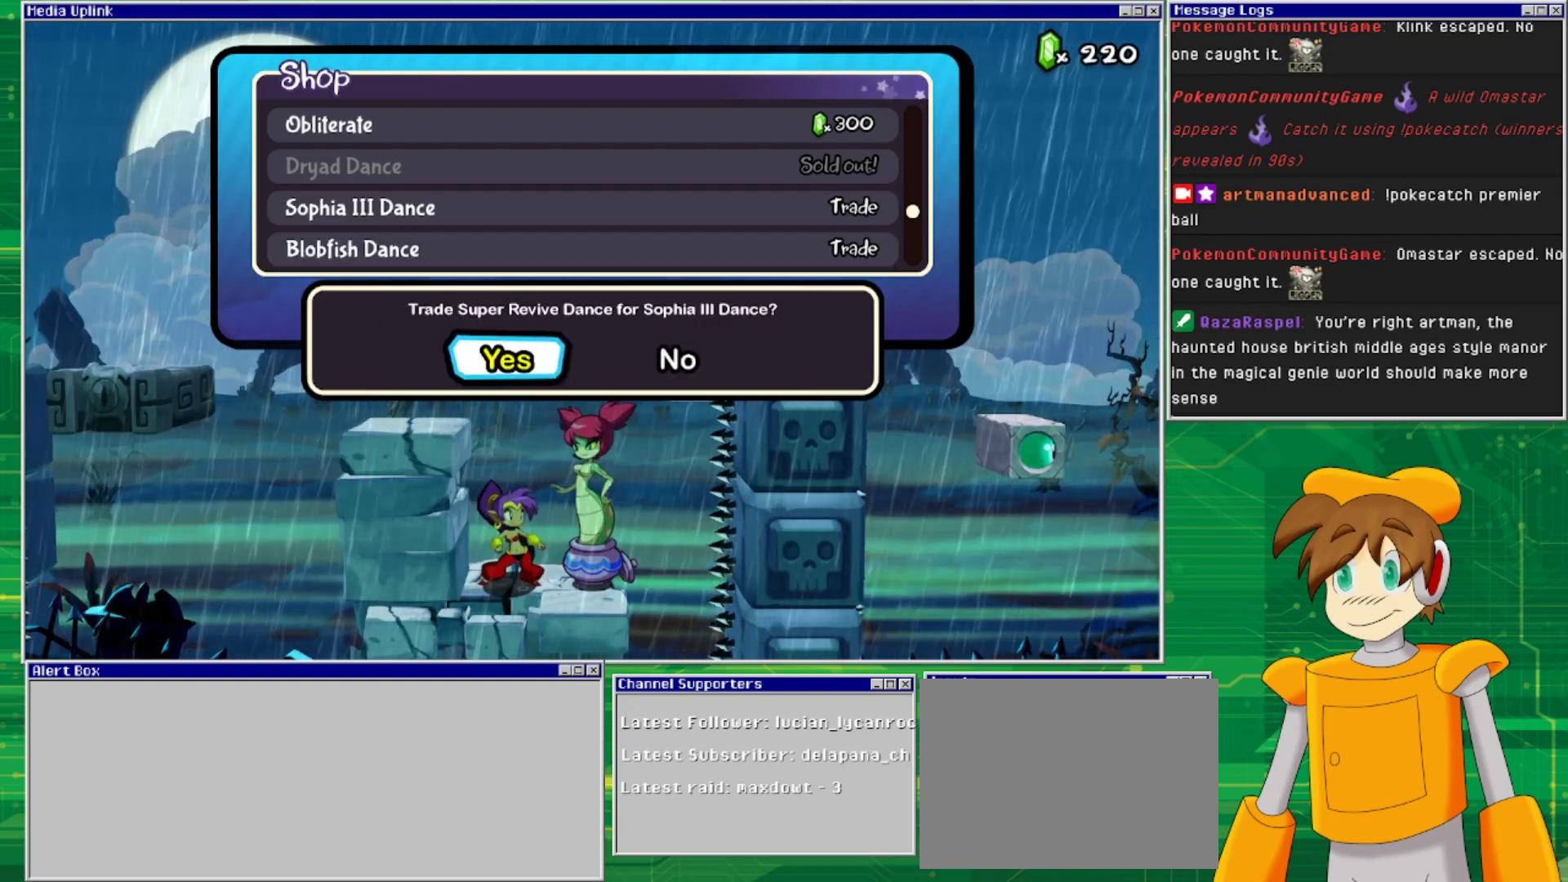
{"buttons": [], "events": [[67, "CIRCLE", "down"], [167, "CIRCLE", "up"], [367, "DPAD_DOWN", "down"], [467, "DPAD_DOWN", "up"]]}
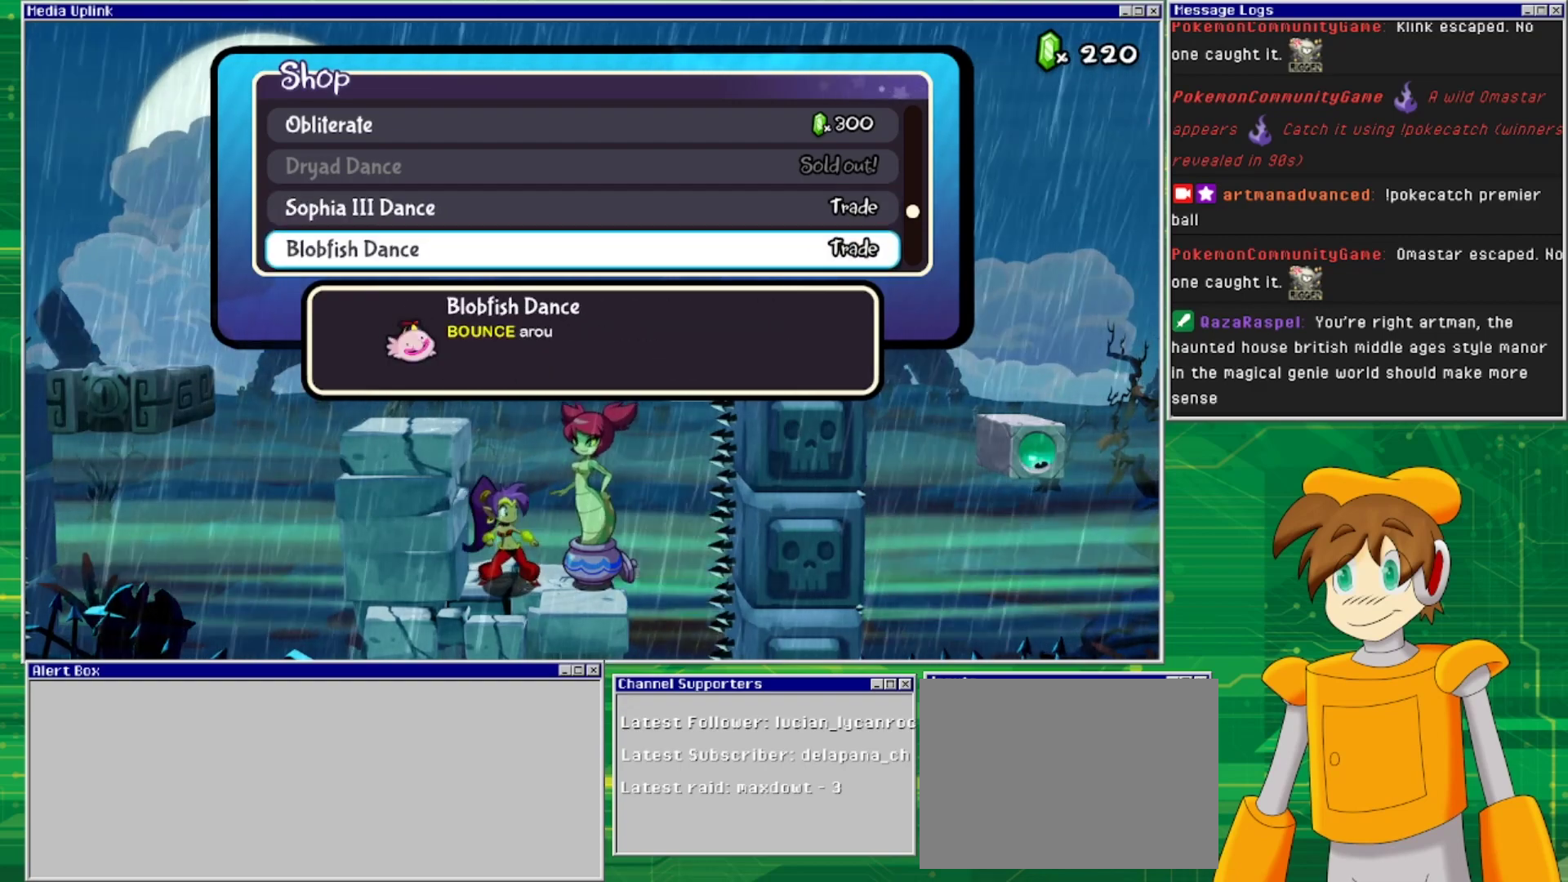
{"buttons": [], "events": [[67, "DPAD_DOWN", "down"], [200, "DPAD_DOWN", "up"], [333, "DPAD_DOWN", "down"], [467, "DPAD_DOWN", "up"]]}